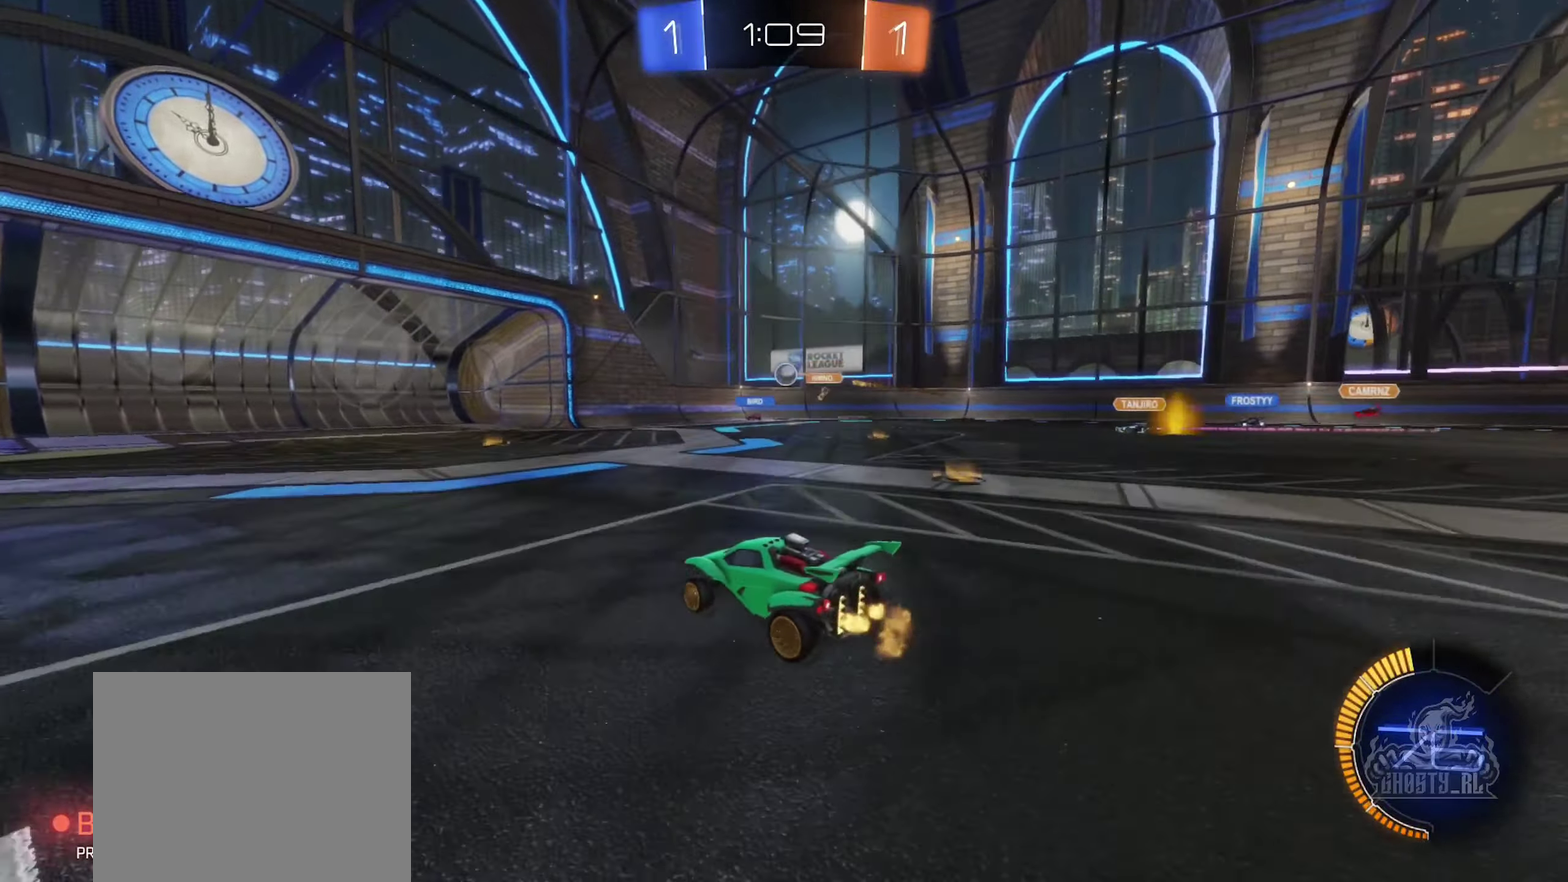
Gameplay with a controller (Xbox layout); each line is a JSON object with the inputs held at the frame after it. "events" lists button and stick changes between this image and that frame as [ms after this image, input, new state], when the widget could be followed in between.
{"buttons": ["L2"], "left_stick": "right", "right_stick": "center", "events": [[100, "left_stick", "center"], [384, "L2", "down"], [384, "R2", "up"], [450, "left_stick", "right"]]}
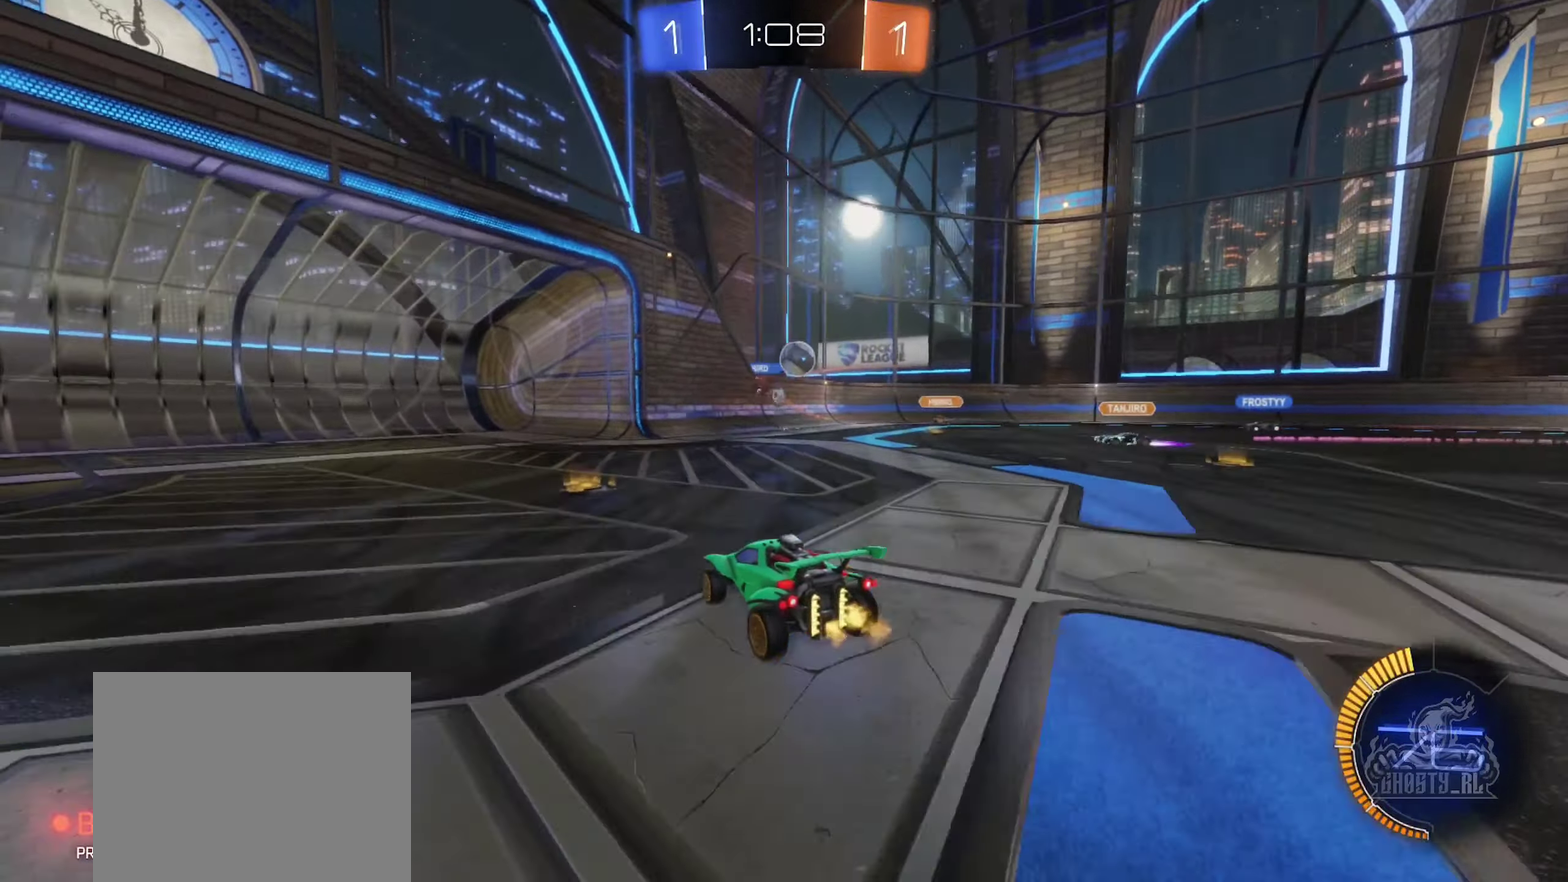
{"buttons": ["R2"], "left_stick": "left", "right_stick": "center", "events": [[50, "L2", "up"], [84, "R2", "down"], [84, "left_stick", "center"], [167, "R2", "up"], [167, "left_stick", "left"], [217, "R2", "down"]]}
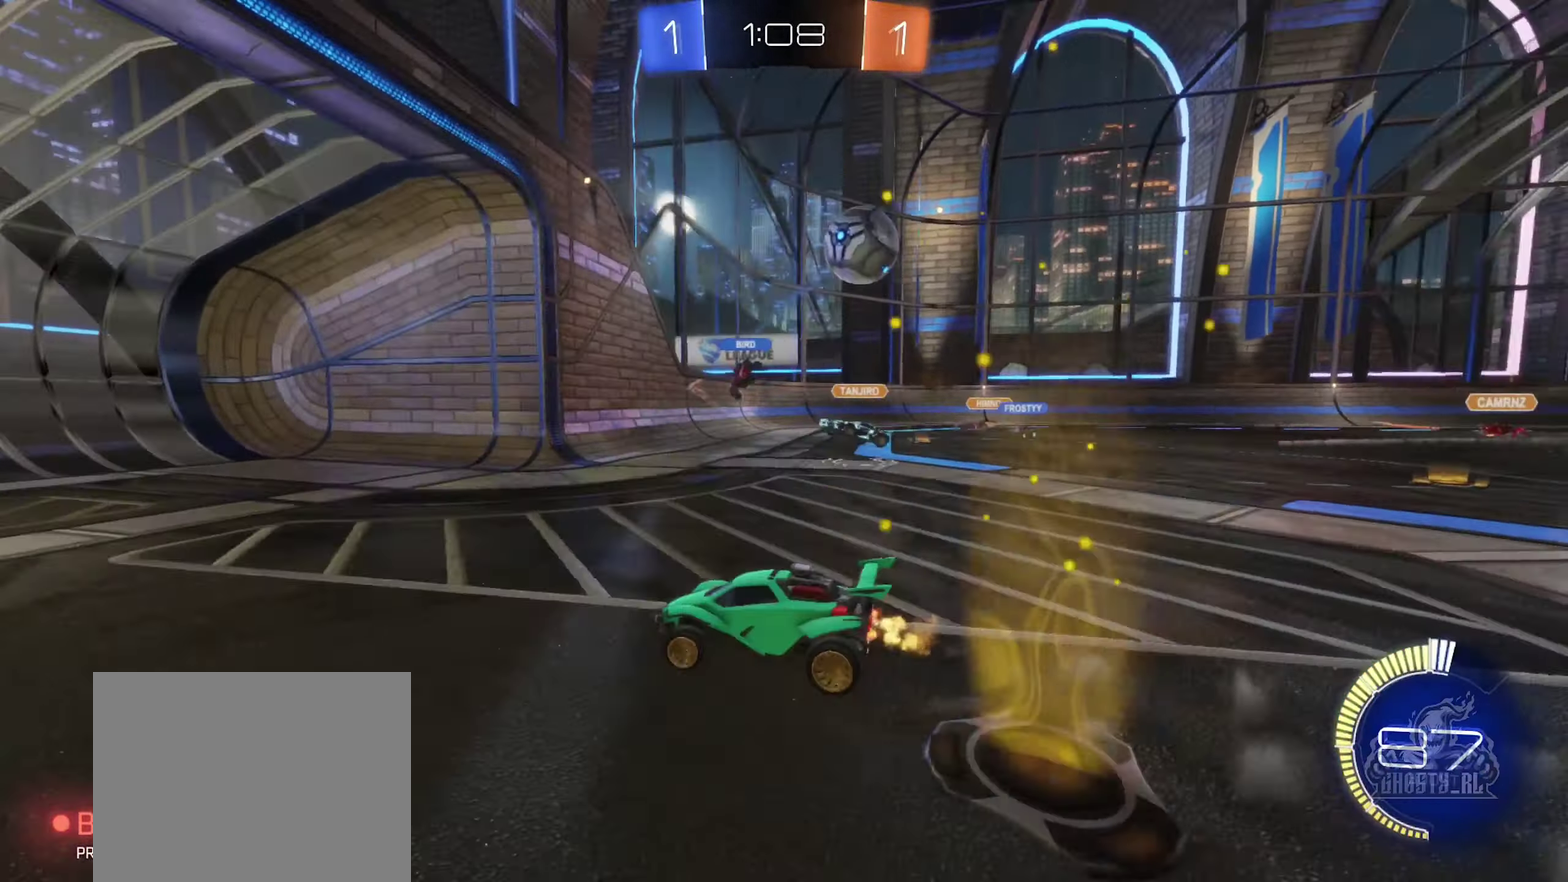
{"buttons": ["R2"], "left_stick": "center", "right_stick": "center", "events": [[167, "left_stick", "center"]]}
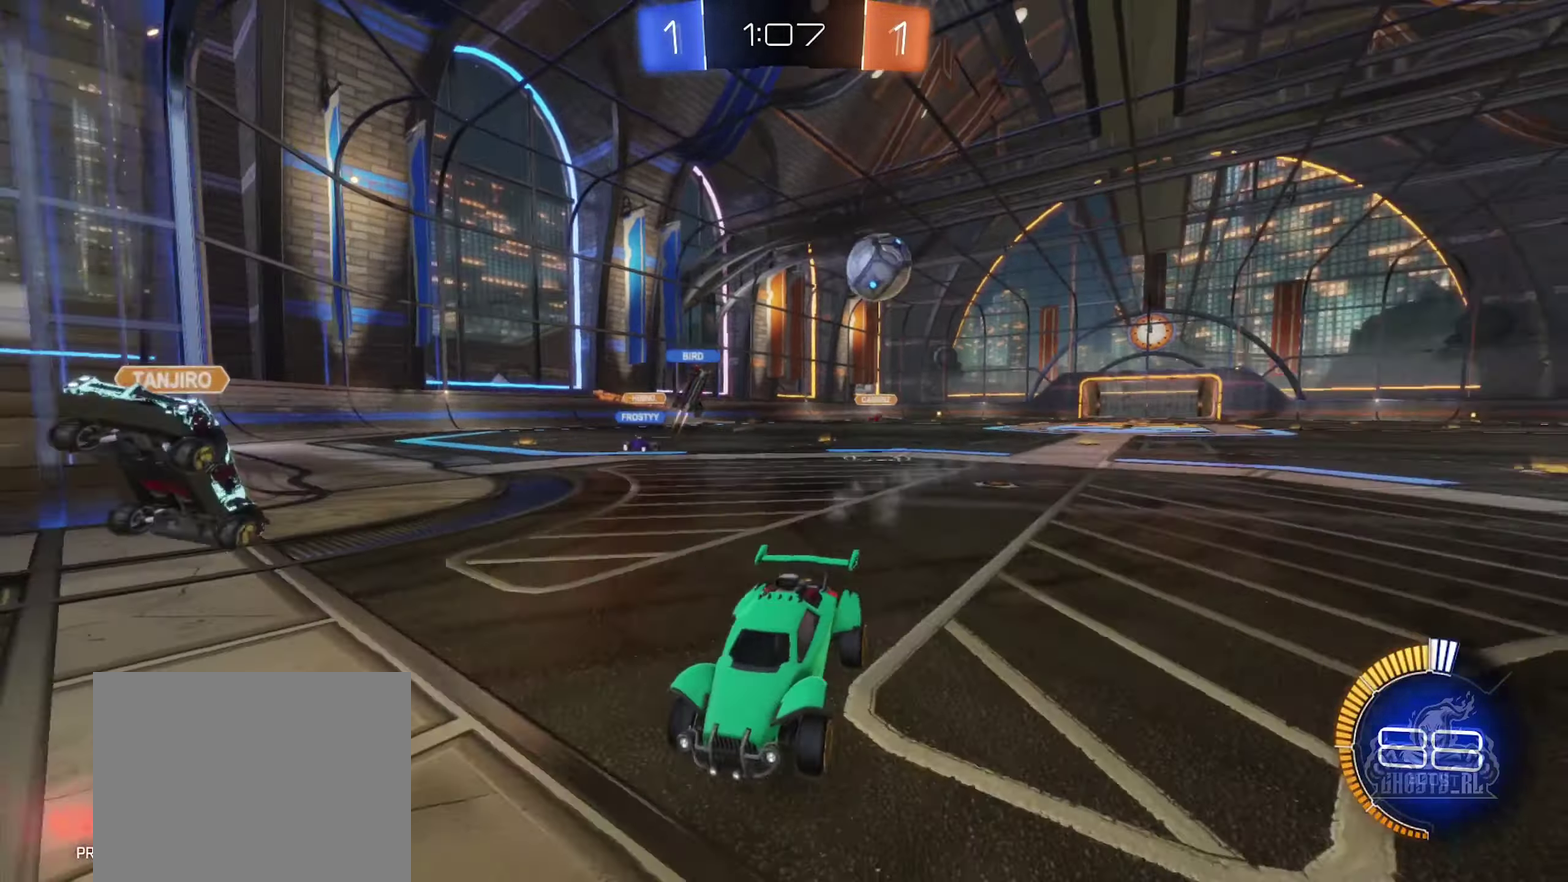
{"buttons": ["R2"], "left_stick": "left", "right_stick": "center", "events": [[17, "left_stick", "right"], [84, "R2", "up"], [117, "L2", "down"], [317, "left_stick", "left"], [350, "L2", "up"], [350, "R2", "down"]]}
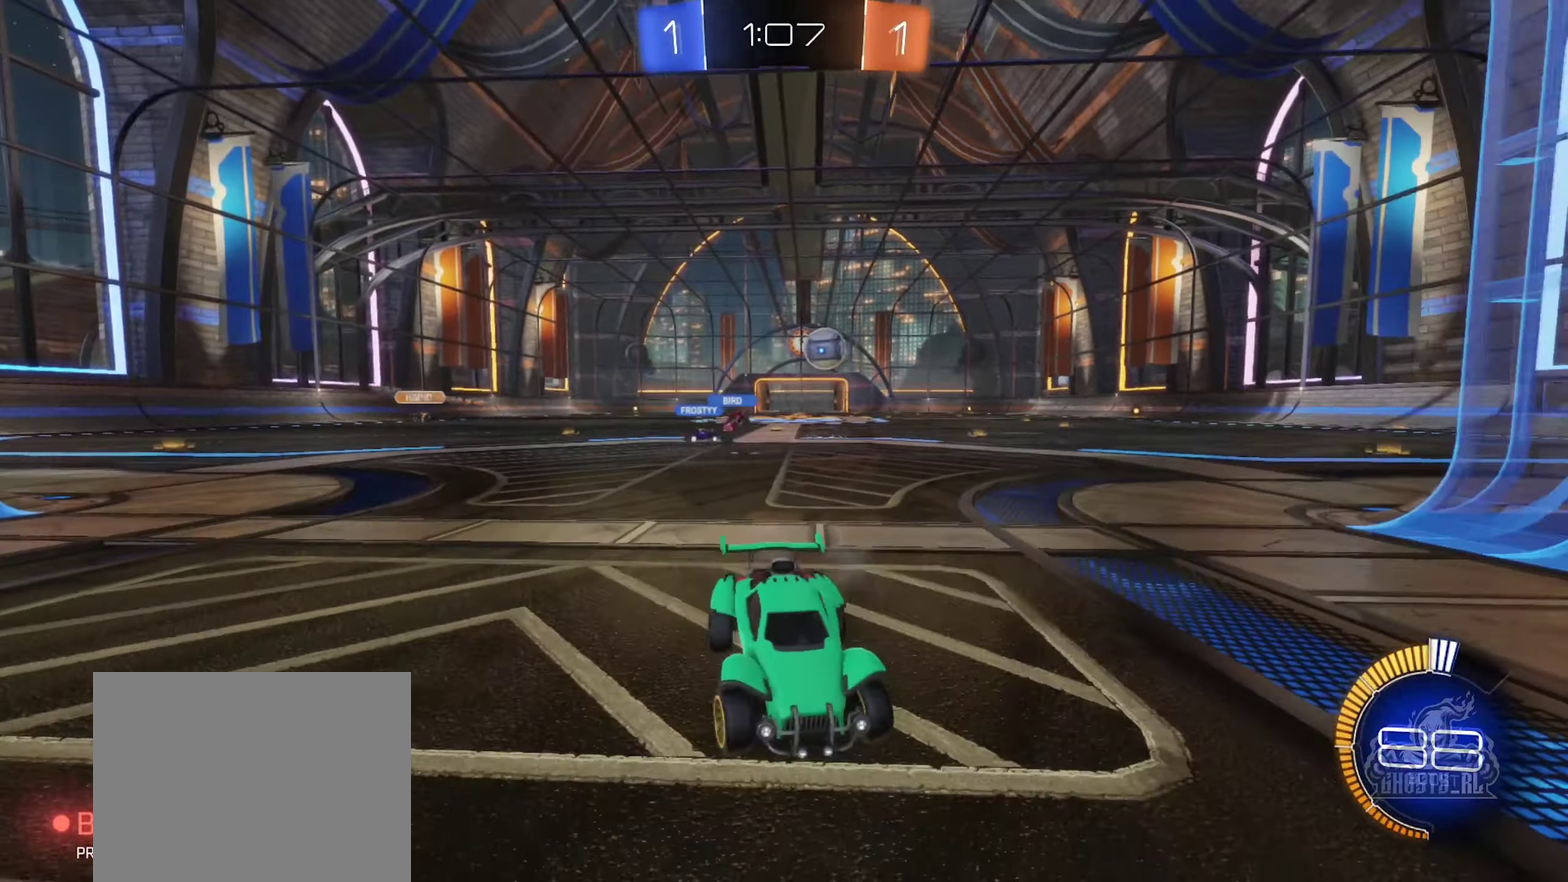
{"buttons": ["R2"], "left_stick": "left", "right_stick": "center", "events": [[134, "L1", "down"], [250, "L1", "up"]]}
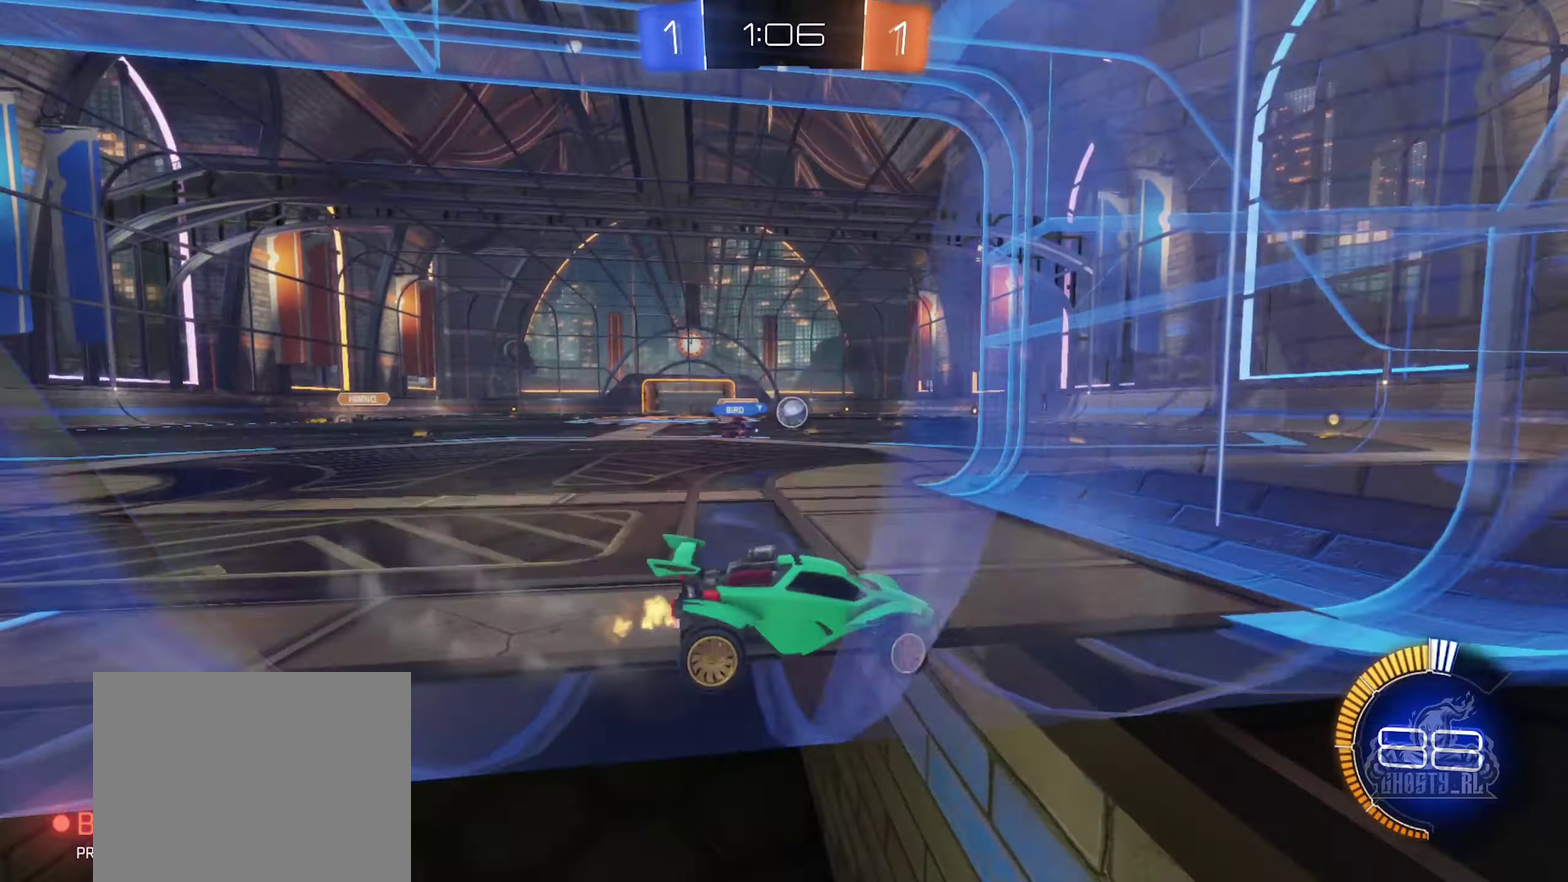
{"buttons": ["R2"], "left_stick": "left", "right_stick": "center", "events": []}
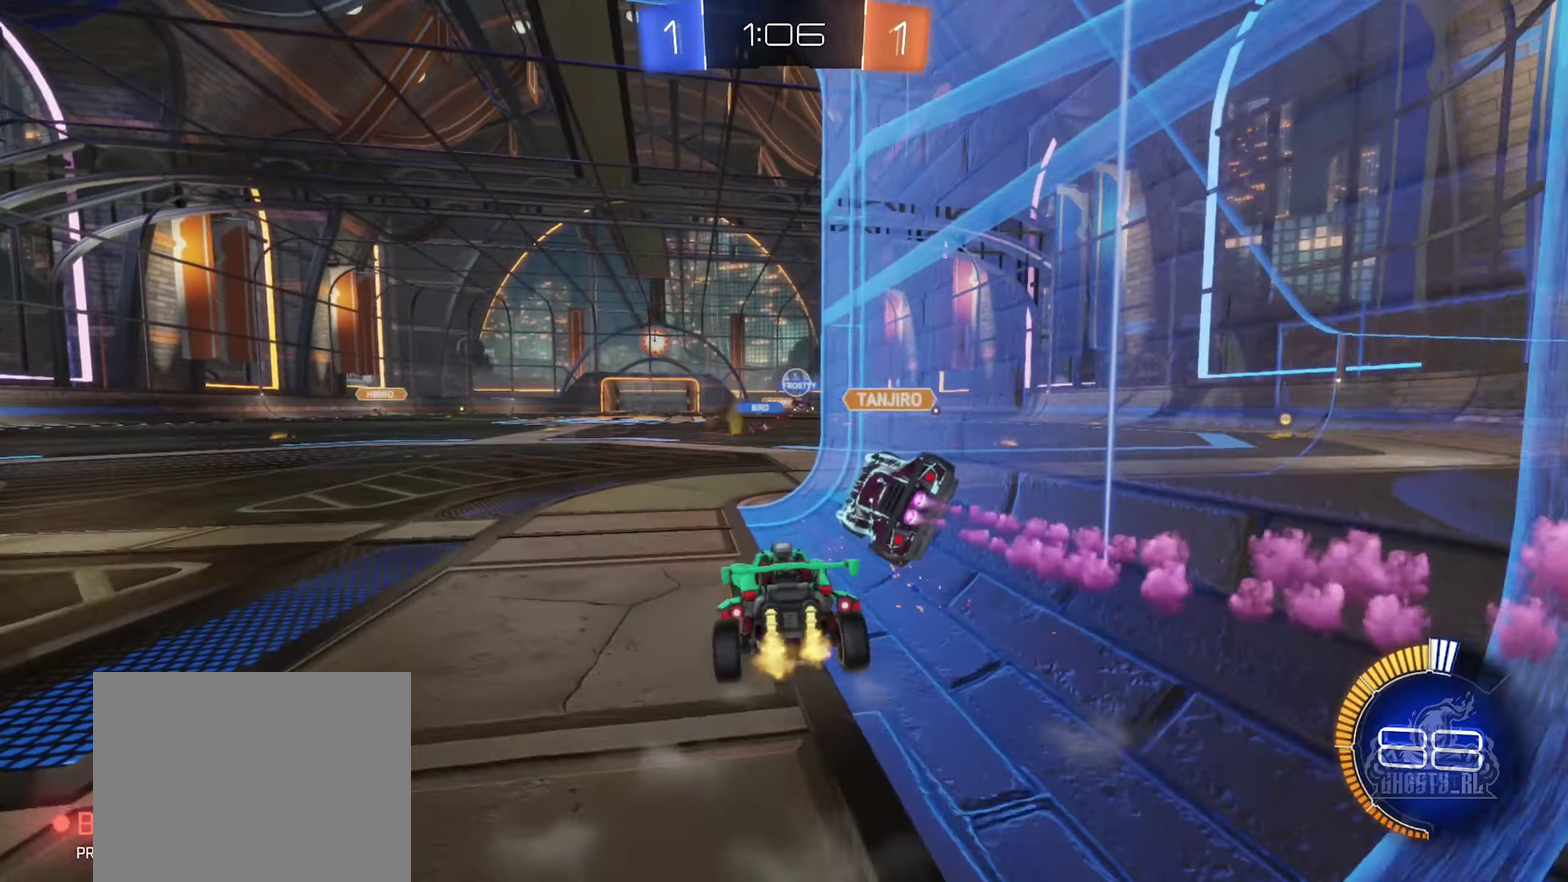
{"buttons": ["R2"], "left_stick": "right", "right_stick": "center", "events": [[117, "left_stick", "up-left"], [167, "left_stick", "center"], [267, "left_stick", "right"]]}
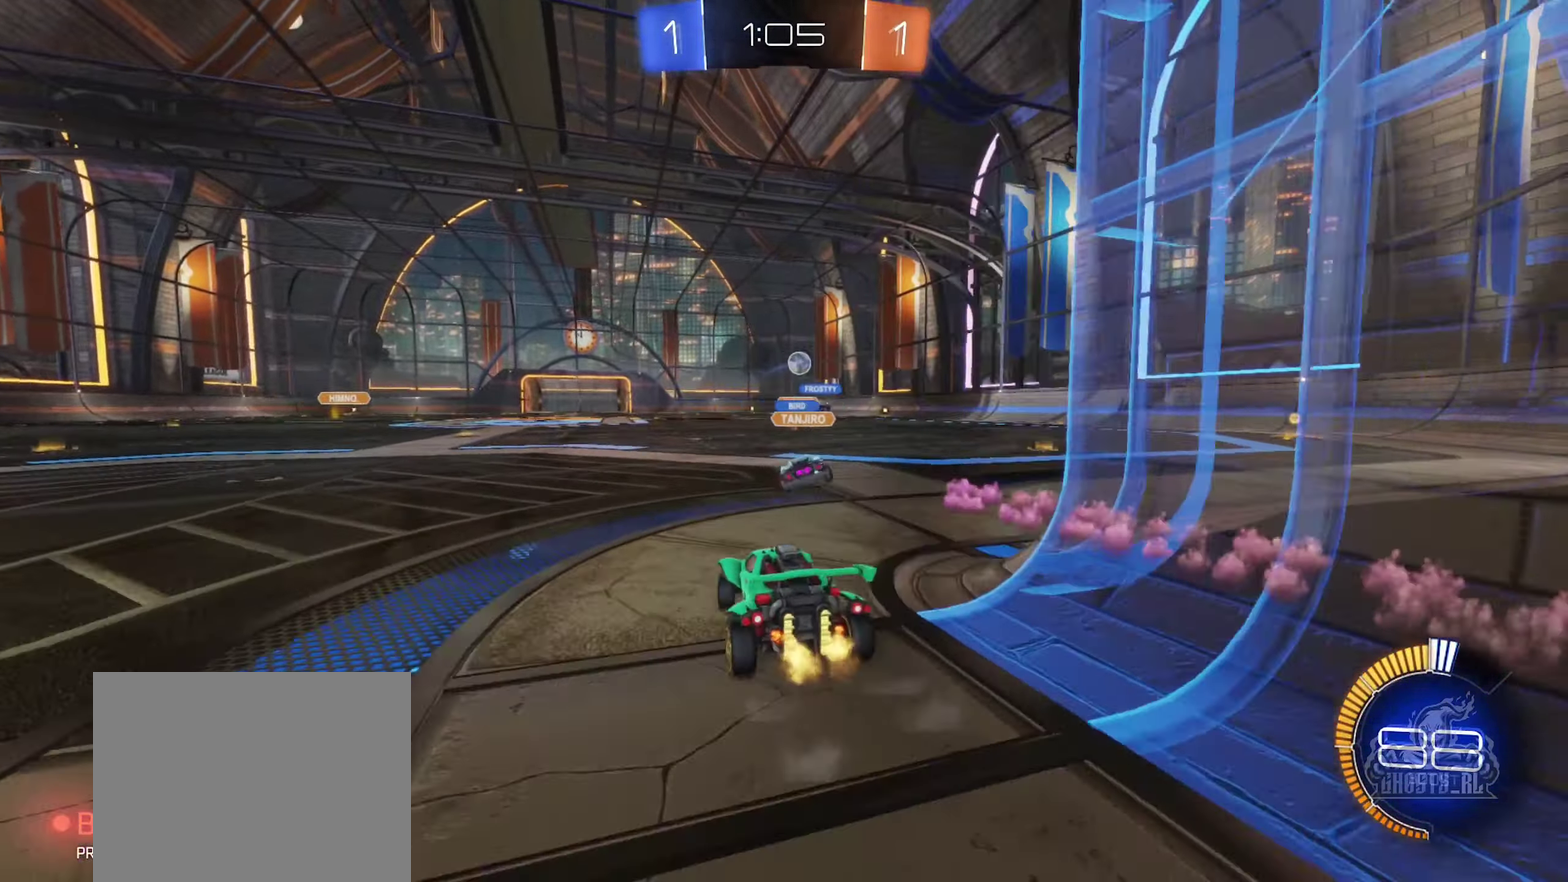
{"buttons": ["R2"], "left_stick": "center", "right_stick": "center", "events": [[333, "left_stick", "center"]]}
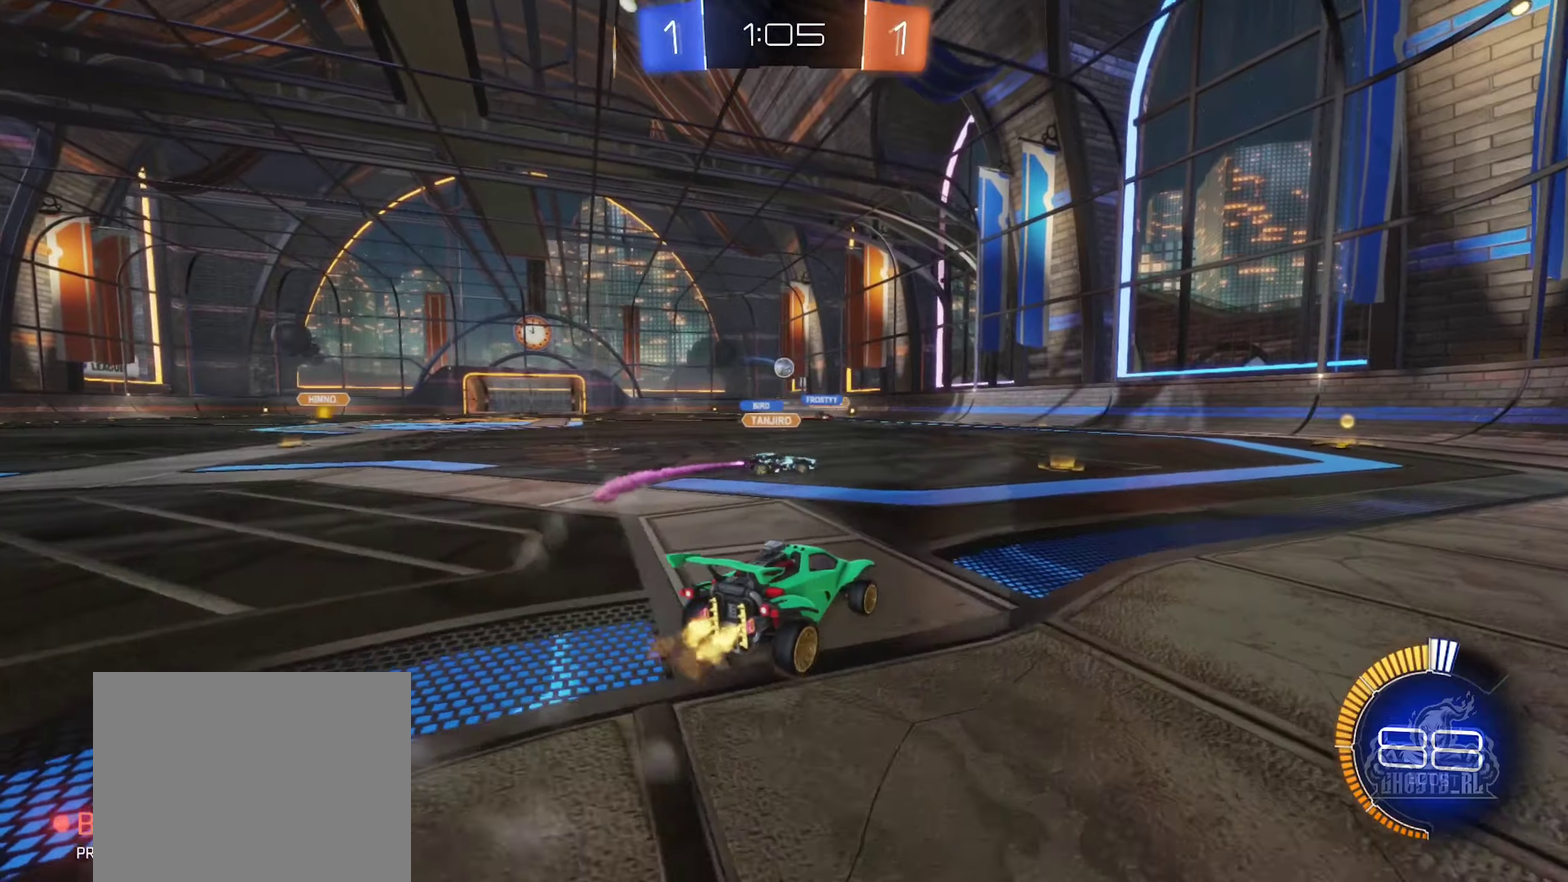
{"buttons": ["R2"], "left_stick": "left", "right_stick": "center", "events": [[83, "B", "down"], [83, "left_stick", "right"], [133, "left_stick", "center"], [183, "left_stick", "left"], [383, "B", "up"]]}
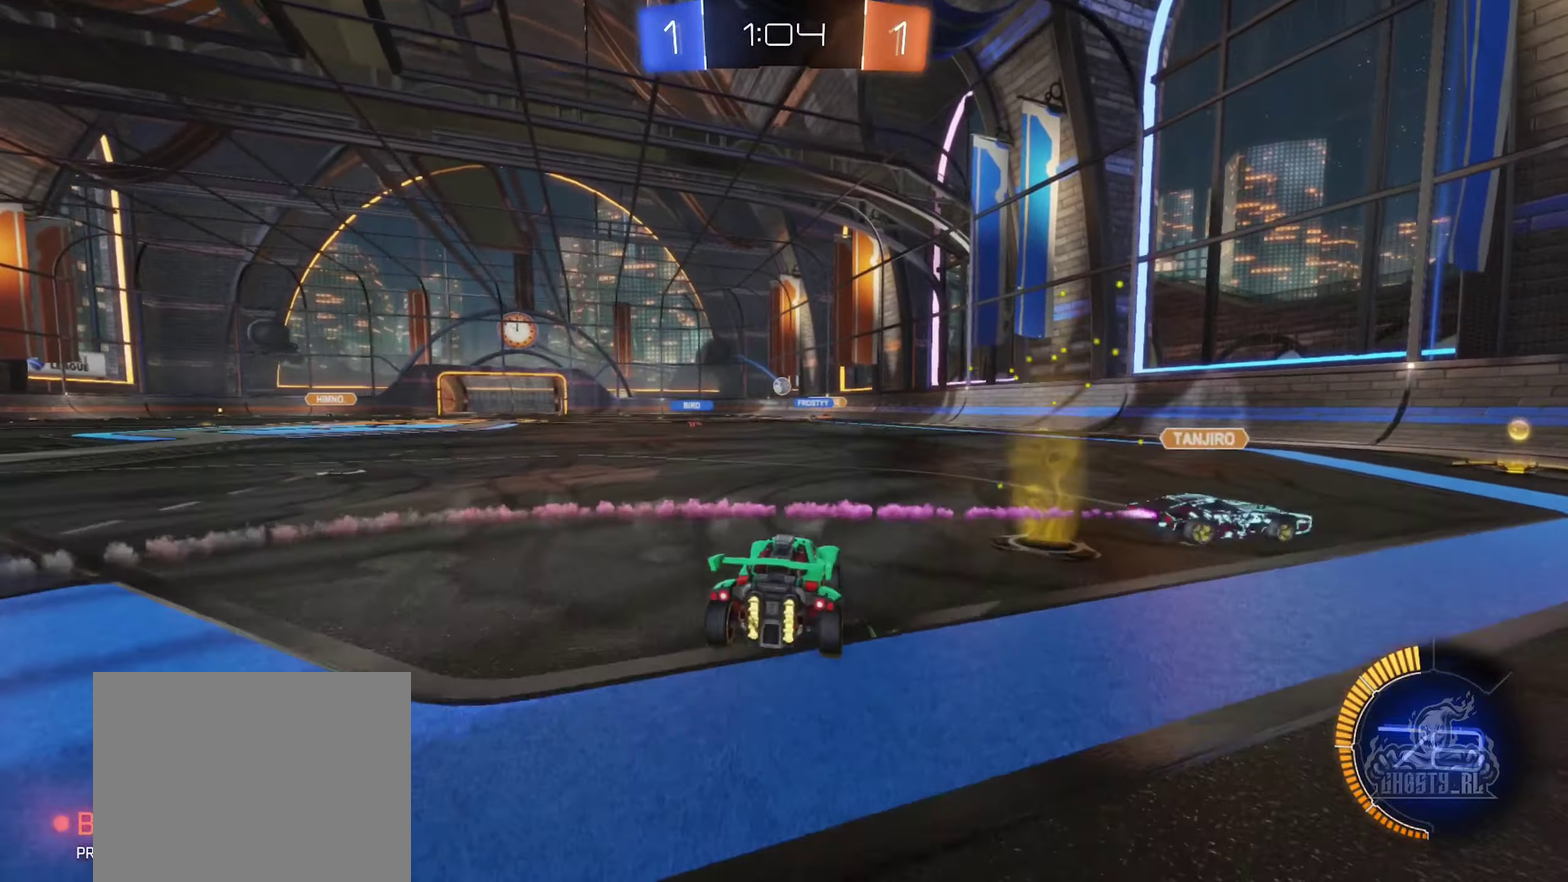
{"buttons": ["R2"], "left_stick": "center", "right_stick": "center", "events": [[50, "B", "down"], [133, "left_stick", "center"], [283, "B", "up"]]}
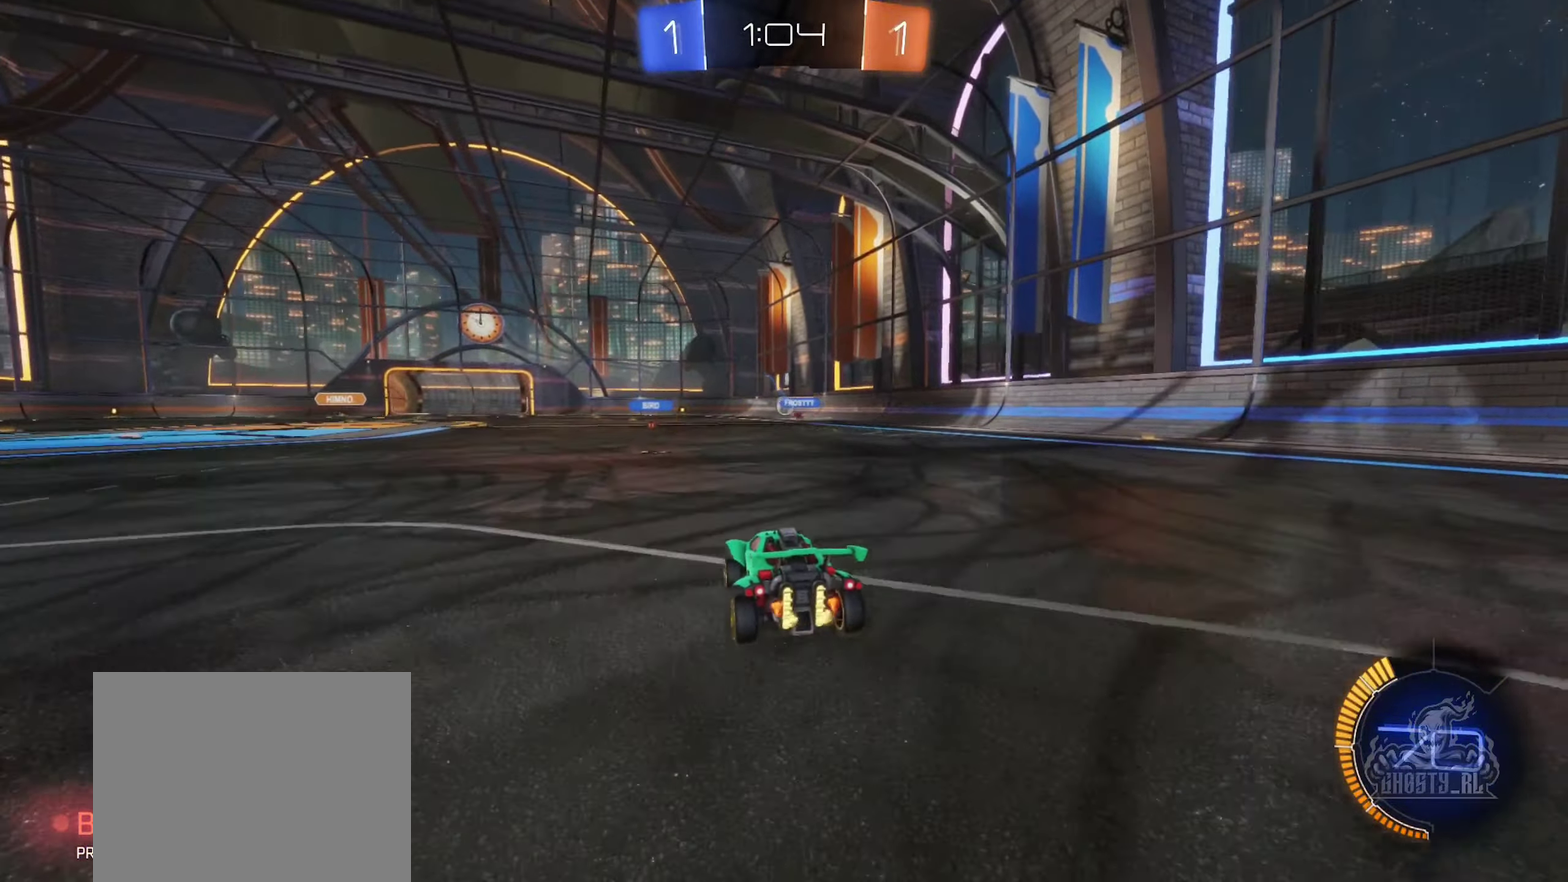
{"buttons": ["R2"], "left_stick": "left", "right_stick": "center", "events": [[416, "left_stick", "left"]]}
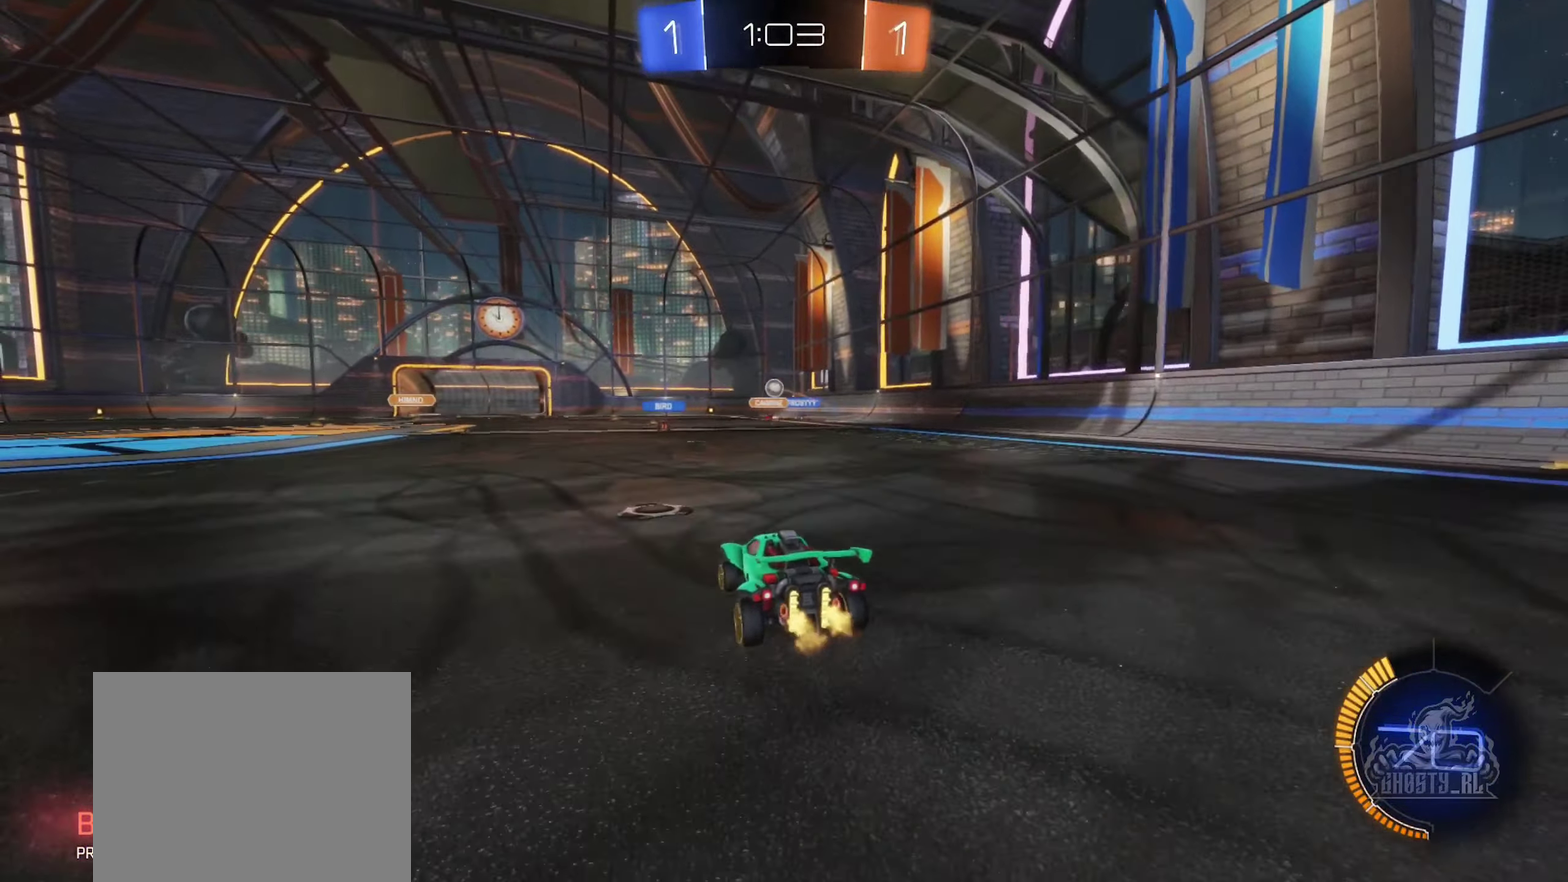
{"buttons": ["R2"], "left_stick": "left", "right_stick": "center", "events": []}
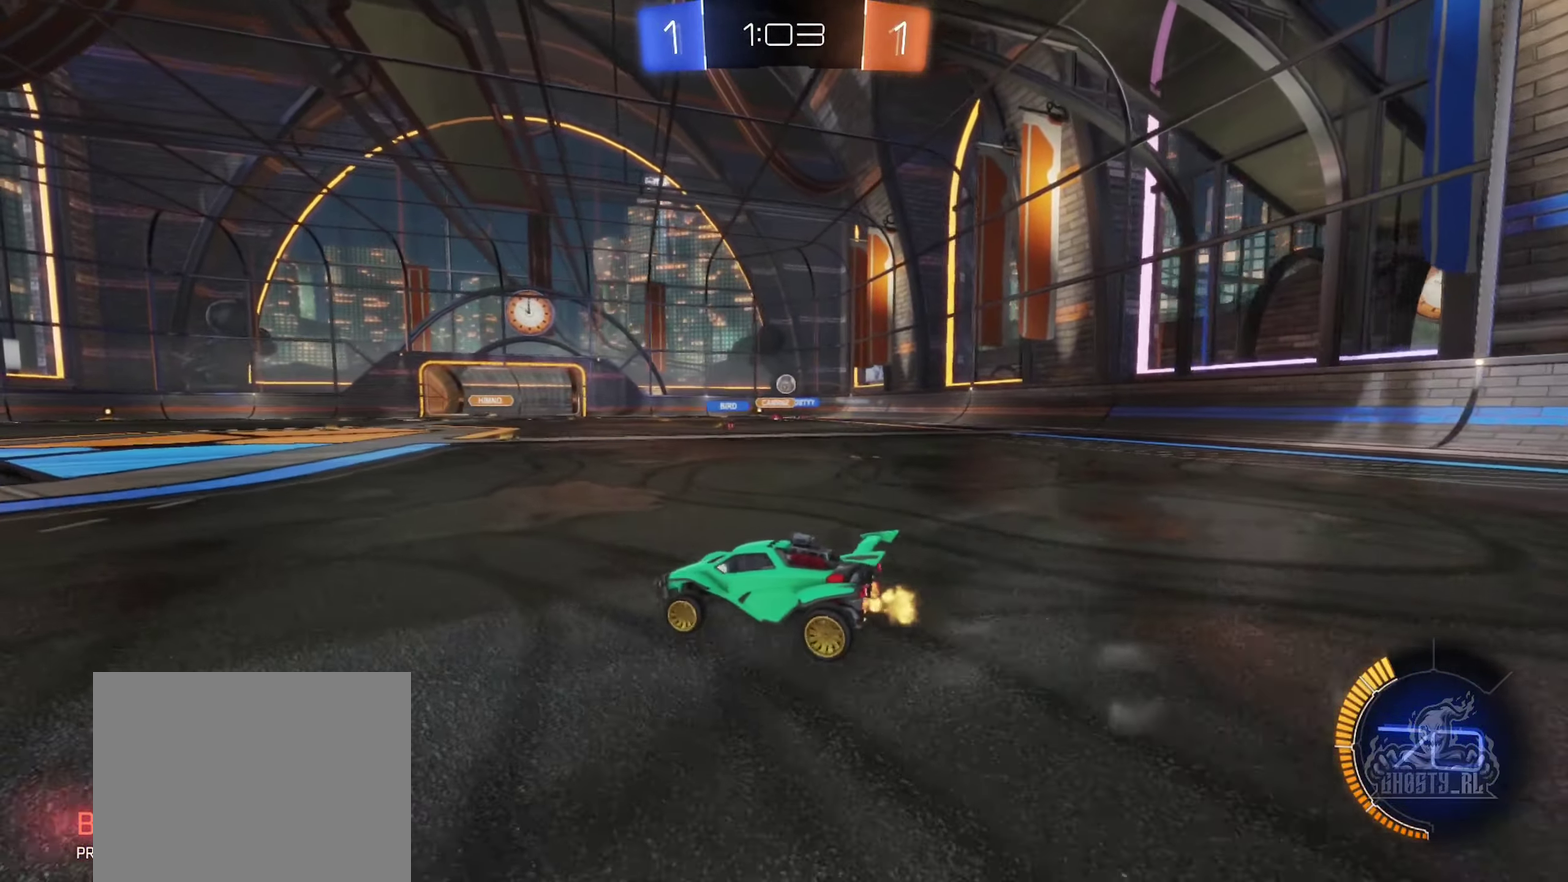
{"buttons": ["R2"], "left_stick": "right", "right_stick": "center", "events": [[33, "left_stick", "center"], [450, "left_stick", "right"]]}
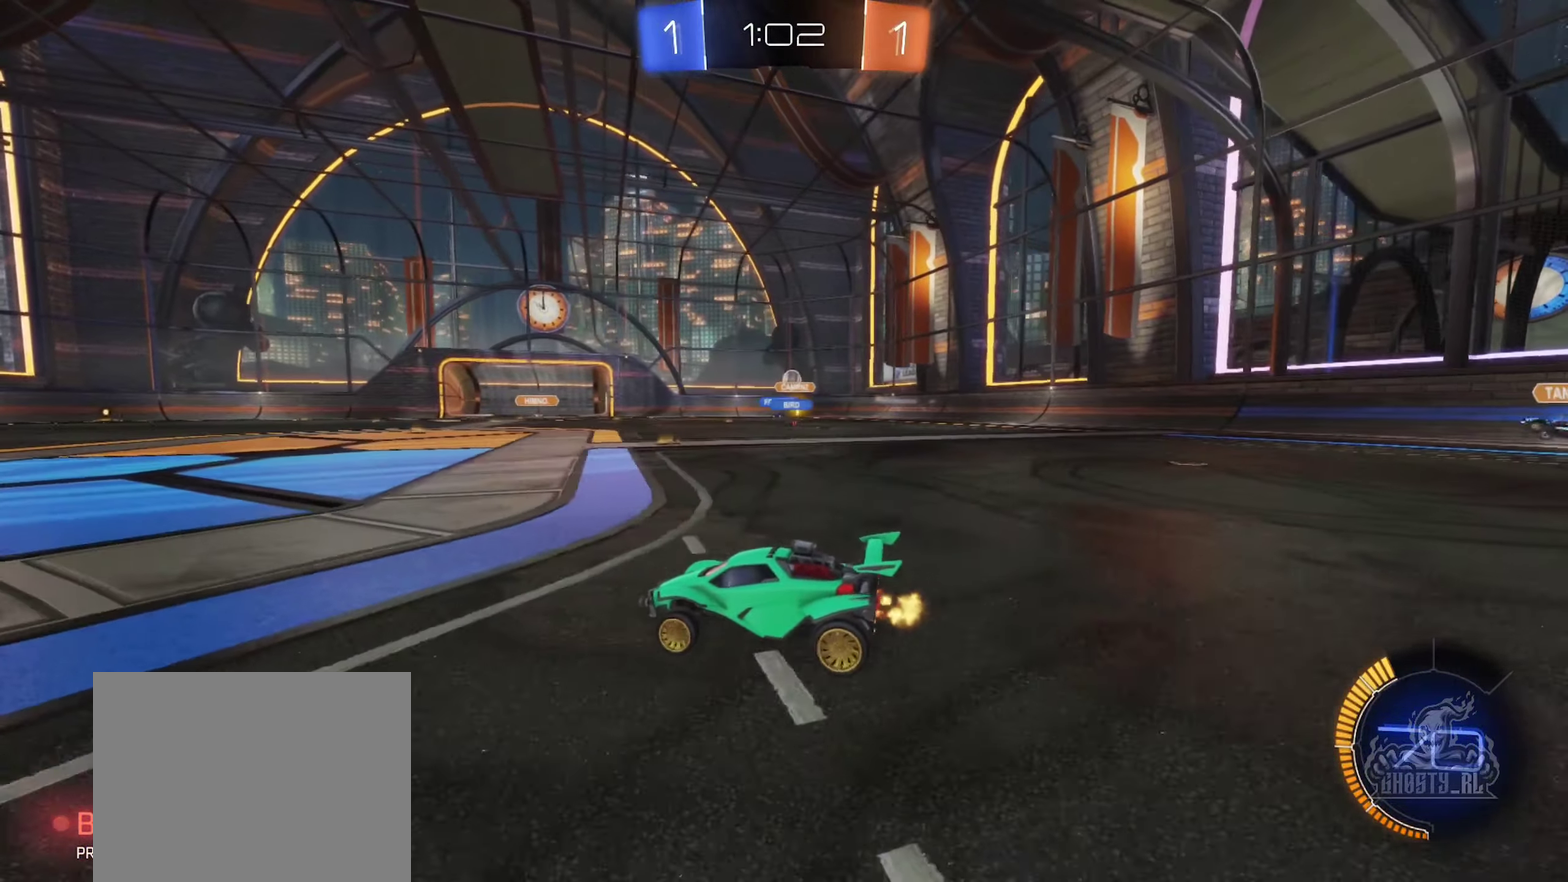
{"buttons": ["R2"], "left_stick": "right", "right_stick": "center", "events": [[266, "left_stick", "center"], [433, "left_stick", "right"]]}
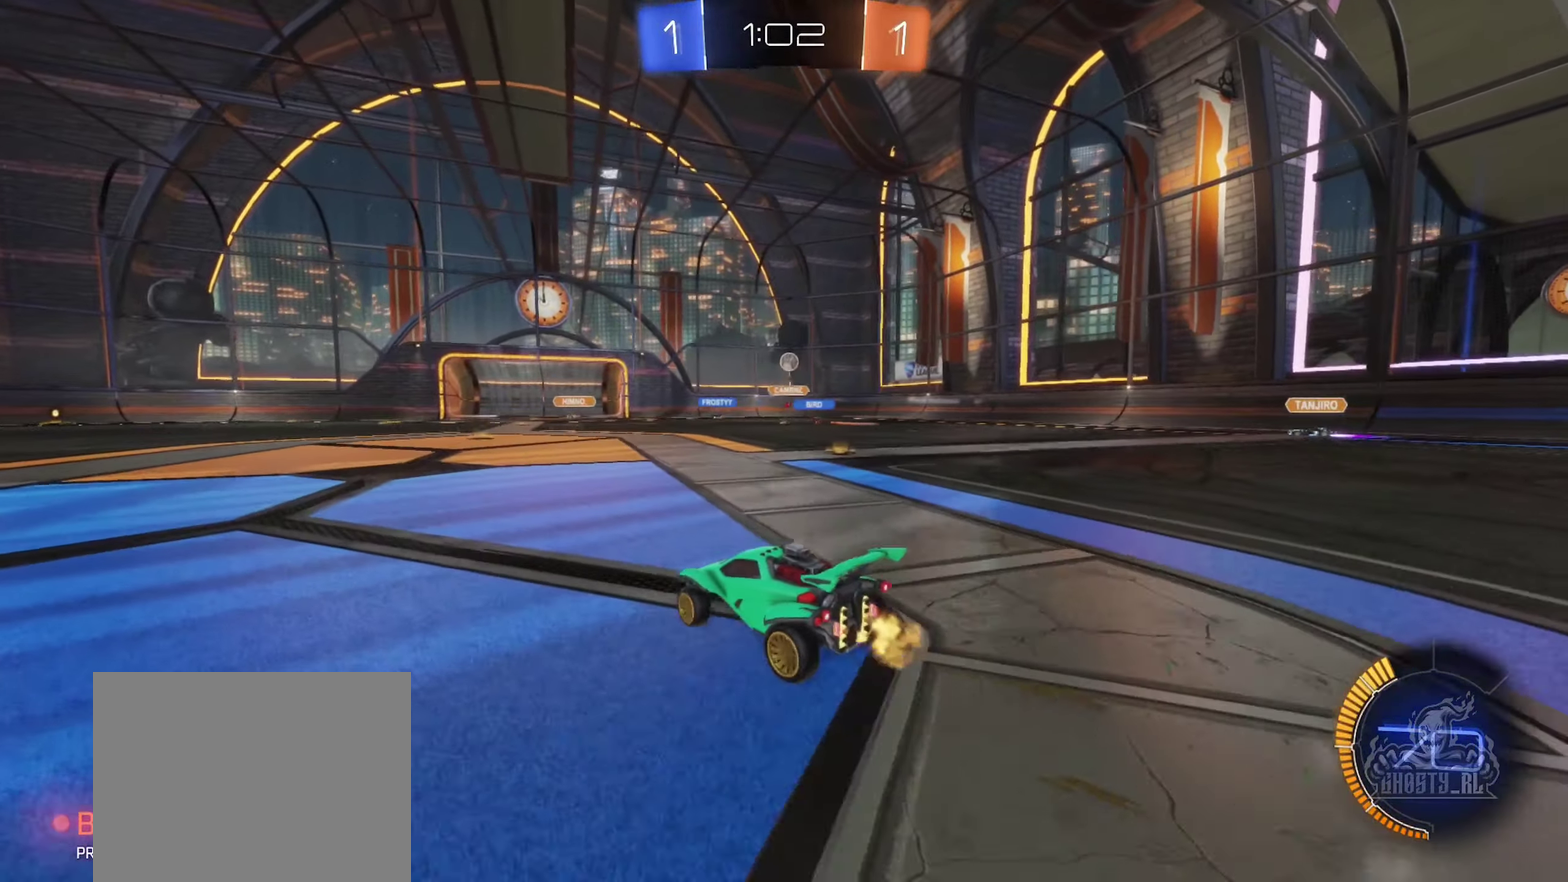
{"buttons": ["R2"], "left_stick": "right", "right_stick": "center", "events": [[83, "L2", "down"], [250, "L2", "up"]]}
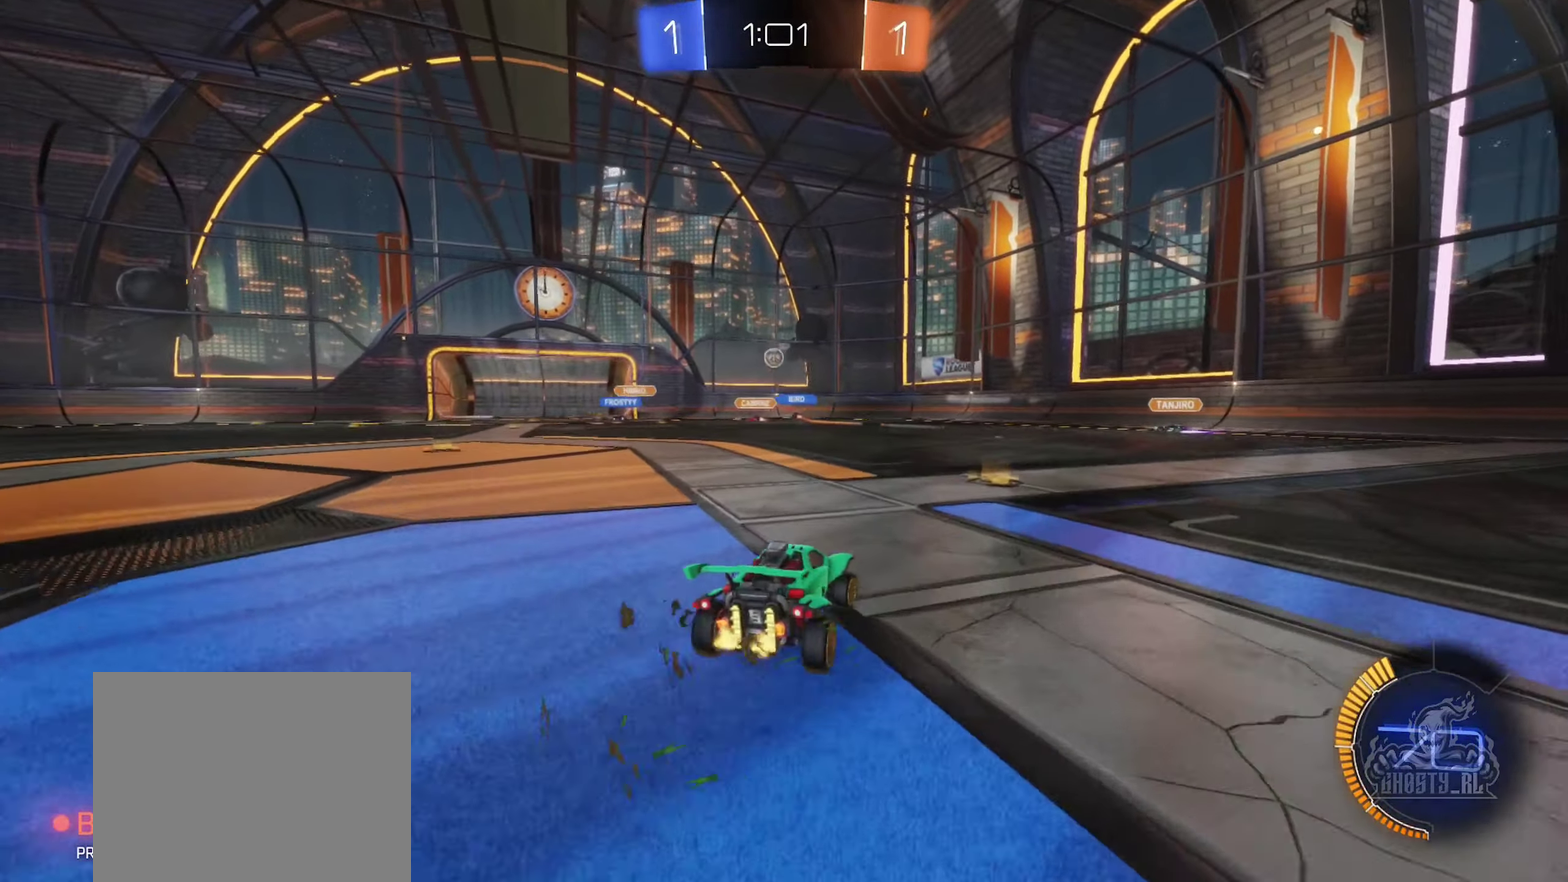
{"buttons": ["R2"], "left_stick": "center", "right_stick": "center", "events": [[183, "left_stick", "center"], [233, "left_stick", "left"], [333, "left_stick", "center"]]}
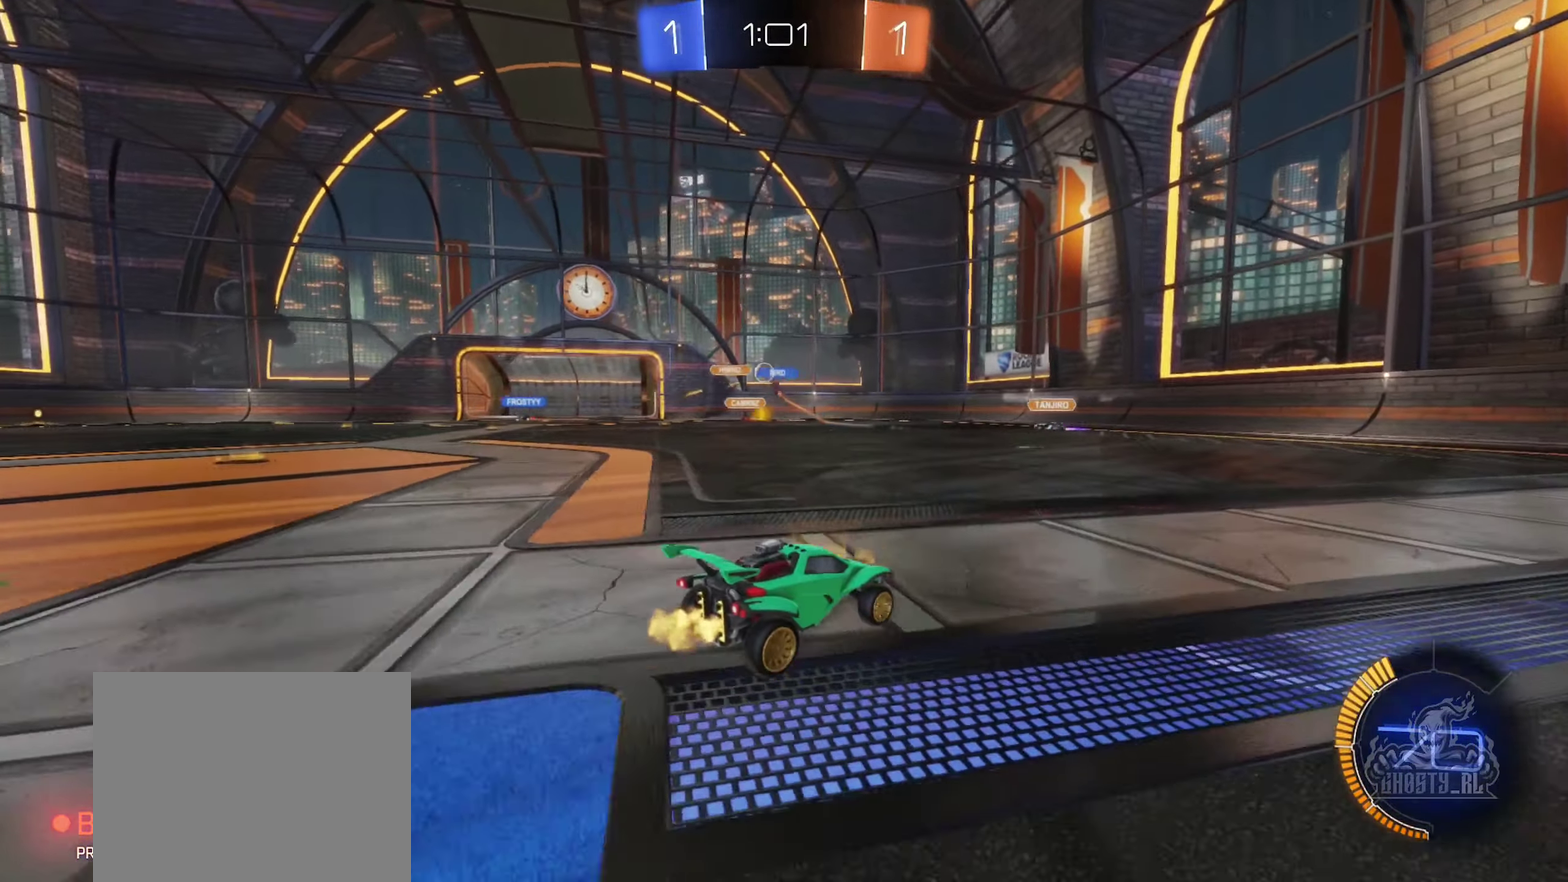
{"buttons": ["R2"], "left_stick": "center", "right_stick": "center", "events": [[266, "left_stick", "right"], [383, "left_stick", "center"]]}
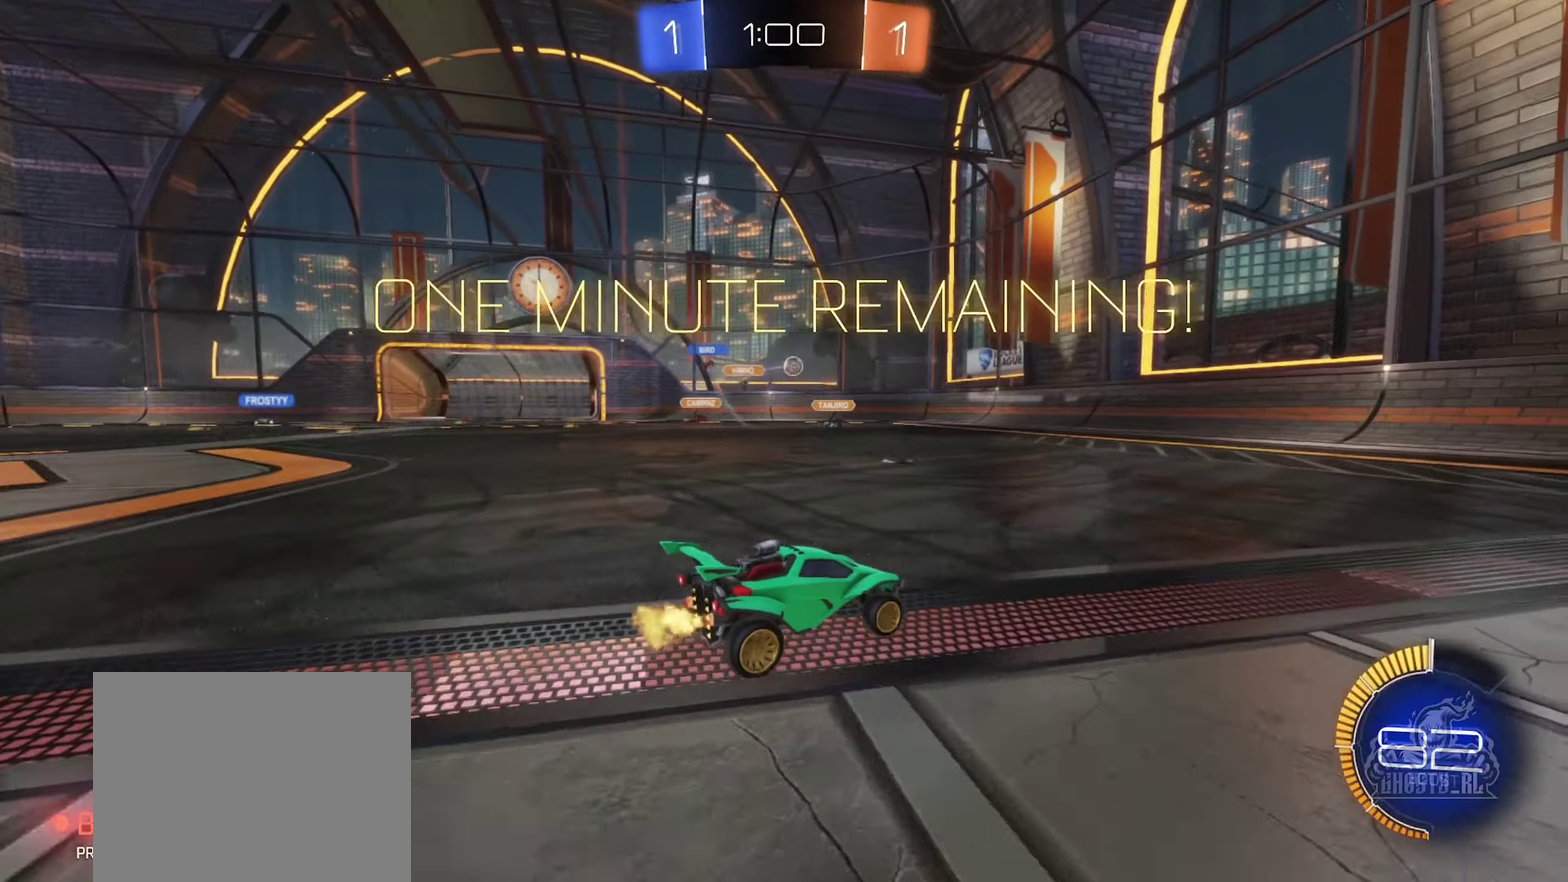
{"buttons": ["B", "R2"], "left_stick": "left", "right_stick": "center", "events": [[133, "B", "down"], [133, "left_stick", "left"], [200, "left_stick", "center"], [283, "left_stick", "right"], [467, "left_stick", "left"]]}
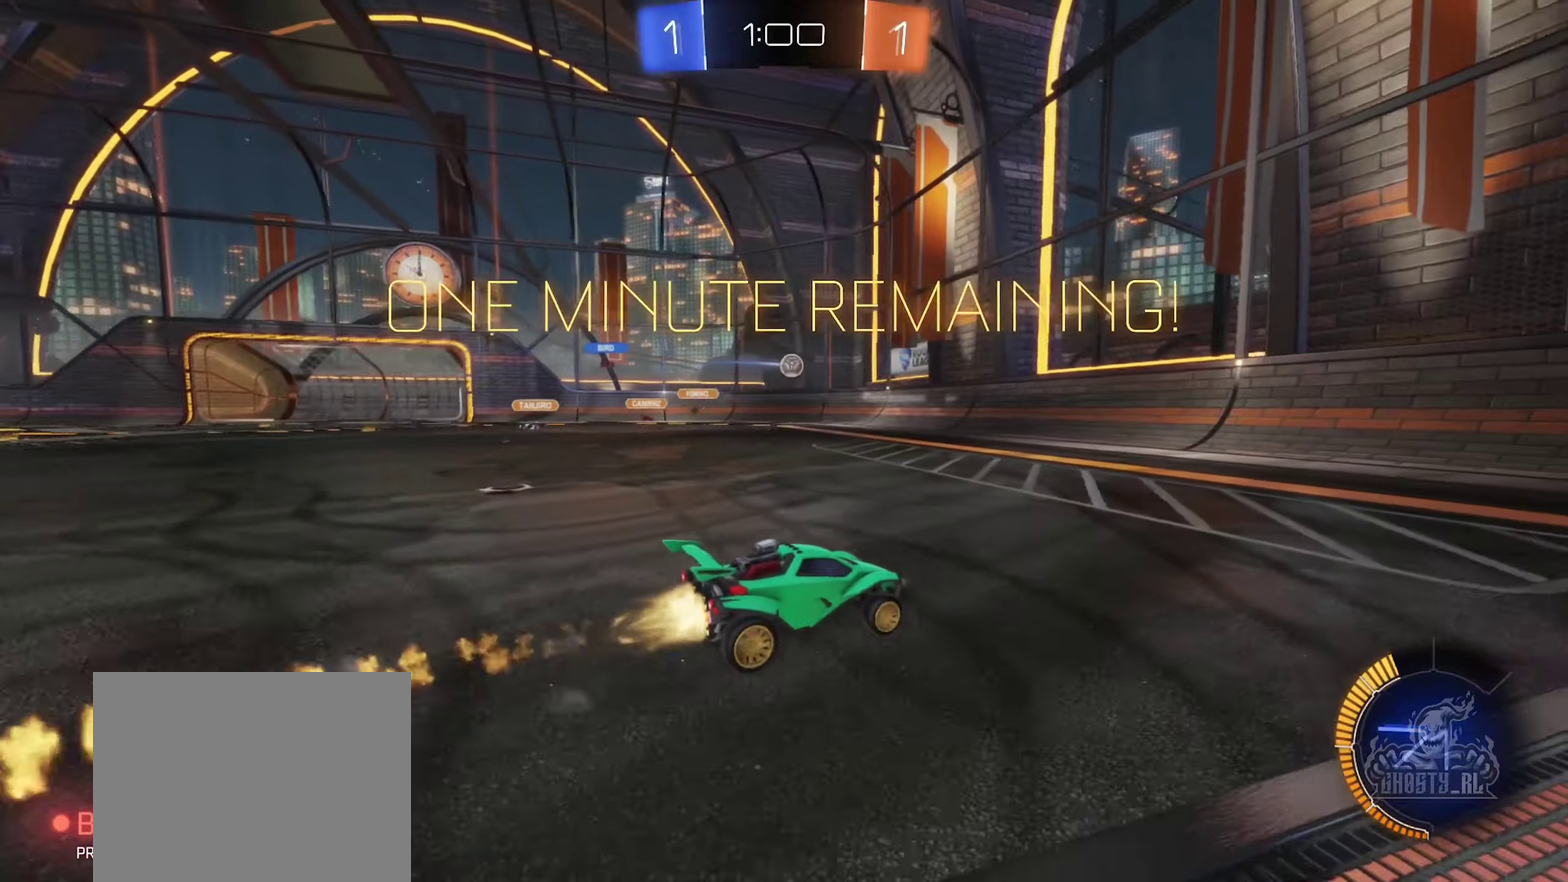
{"buttons": ["B", "R2"], "left_stick": "left", "right_stick": "center", "events": [[167, "B", "up"], [417, "B", "down"]]}
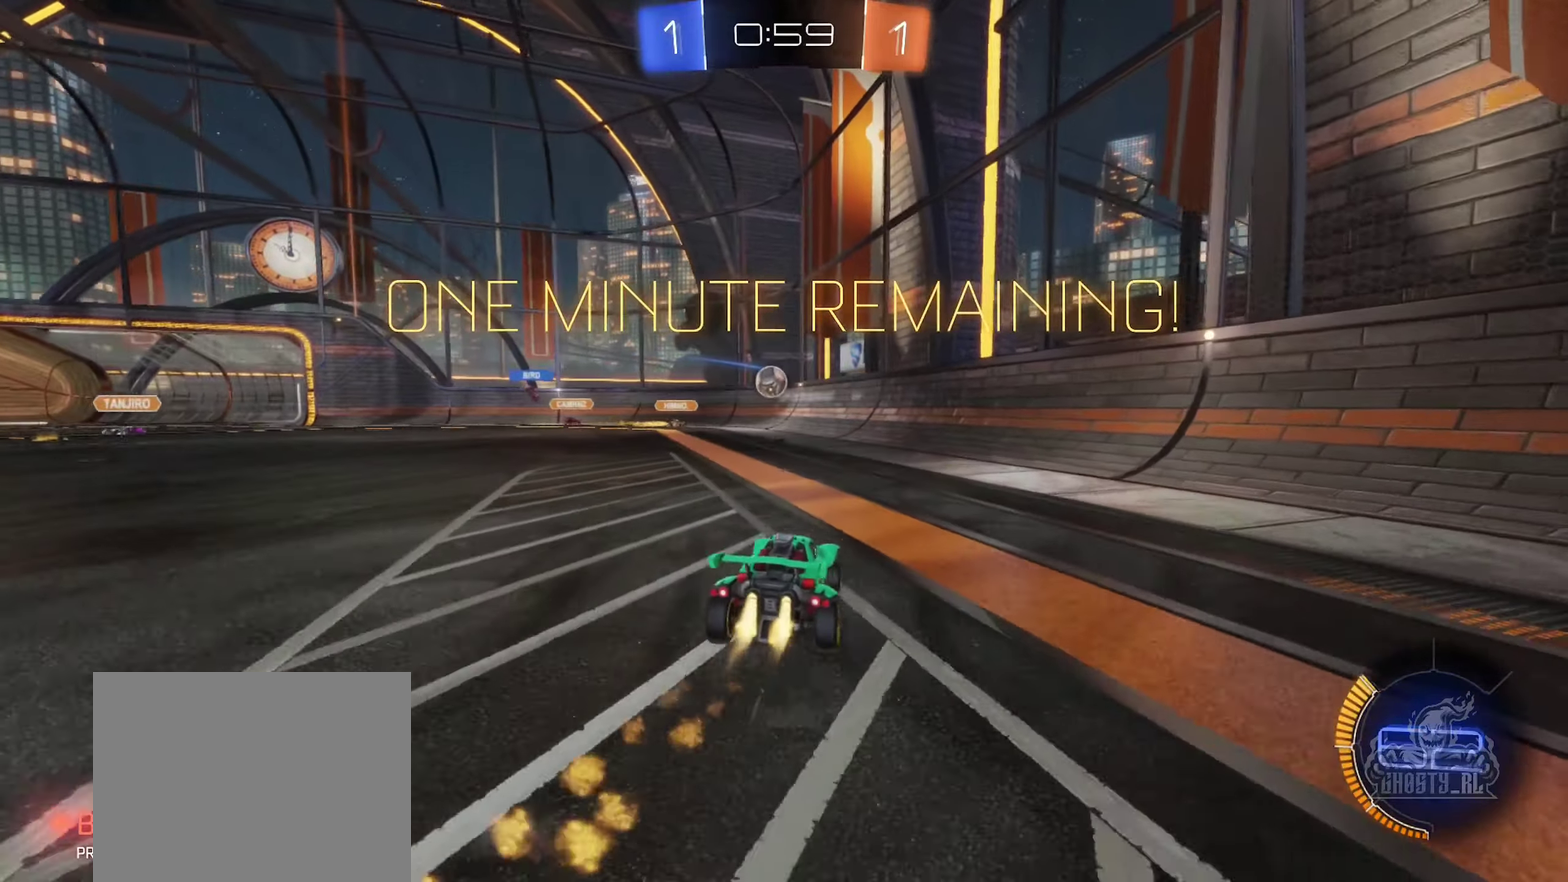
{"buttons": ["B", "R2"], "left_stick": "center", "right_stick": "center", "events": [[150, "left_stick", "center"], [300, "A", "down"], [300, "left_stick", "down"], [450, "A", "up"], [500, "left_stick", "center"]]}
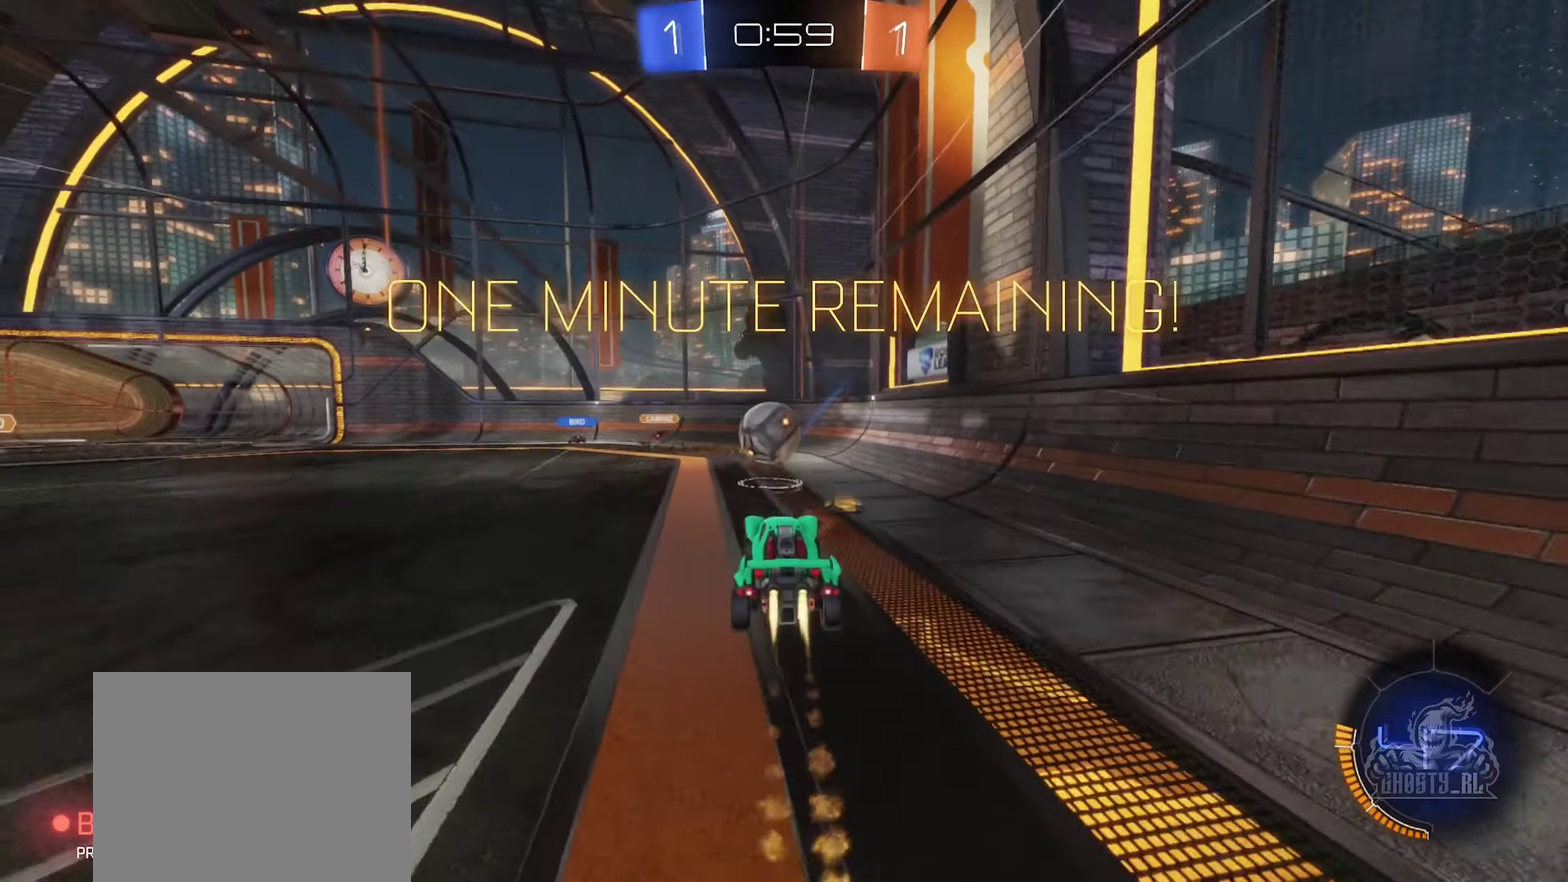
{"buttons": ["L1", "R2"], "left_stick": "down-left", "right_stick": "center", "events": [[33, "left_stick", "up-left"], [133, "A", "down"], [133, "L1", "down"], [183, "left_stick", "left"], [367, "A", "up"], [433, "B", "up"], [500, "left_stick", "down-left"]]}
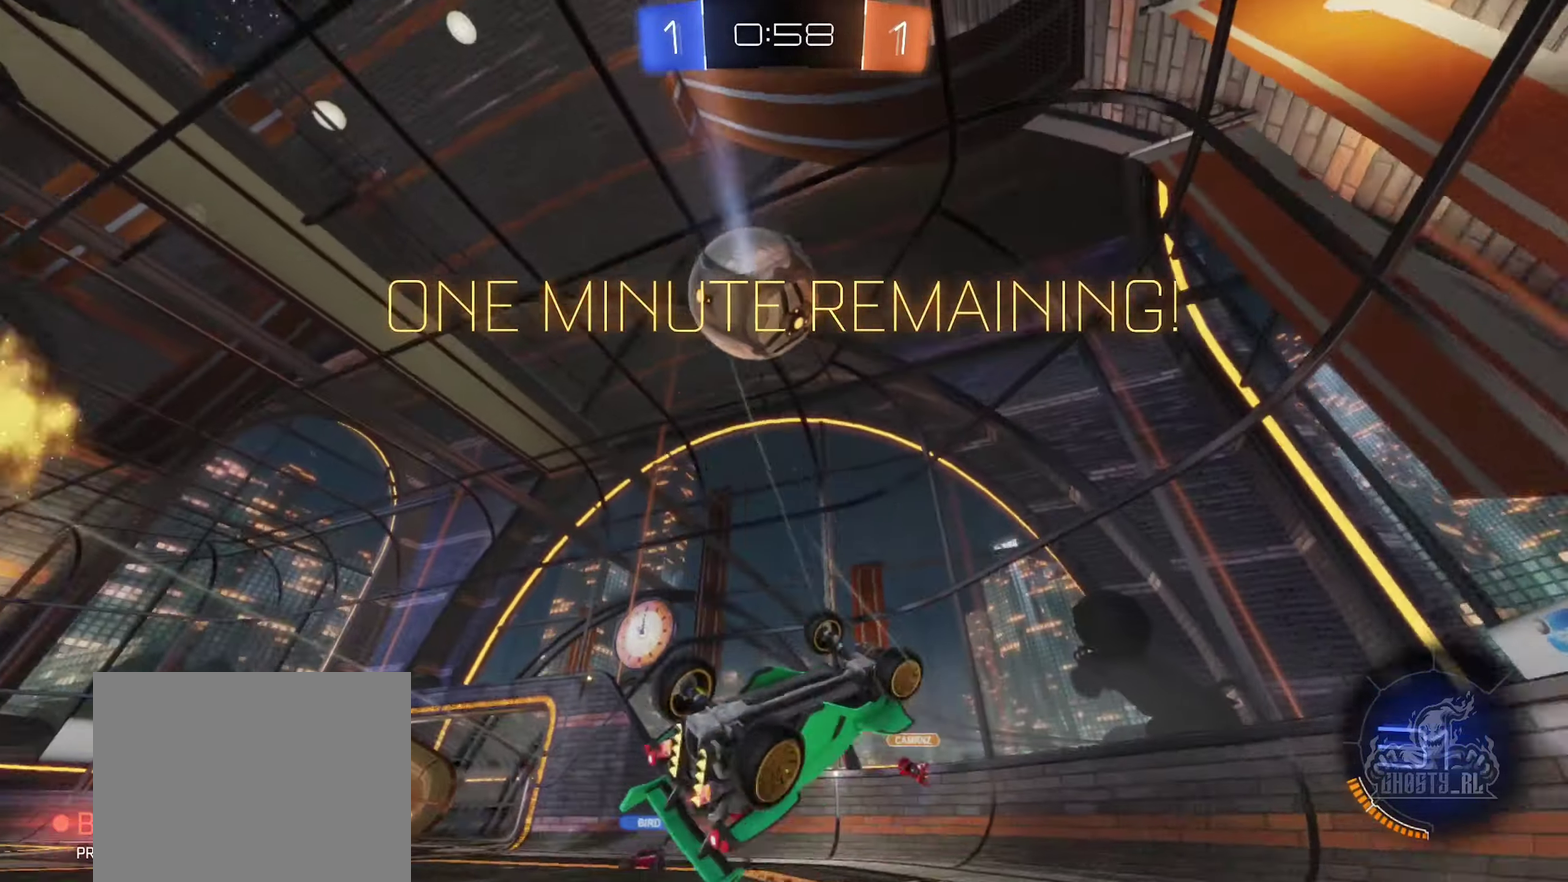
{"buttons": ["R2"], "left_stick": "left", "right_stick": "center", "events": [[133, "left_stick", "center"], [183, "left_stick", "up"], [250, "Y", "down"], [317, "Y", "up"], [367, "R2", "up"], [367, "left_stick", "left"], [400, "L1", "up"], [467, "R2", "down"]]}
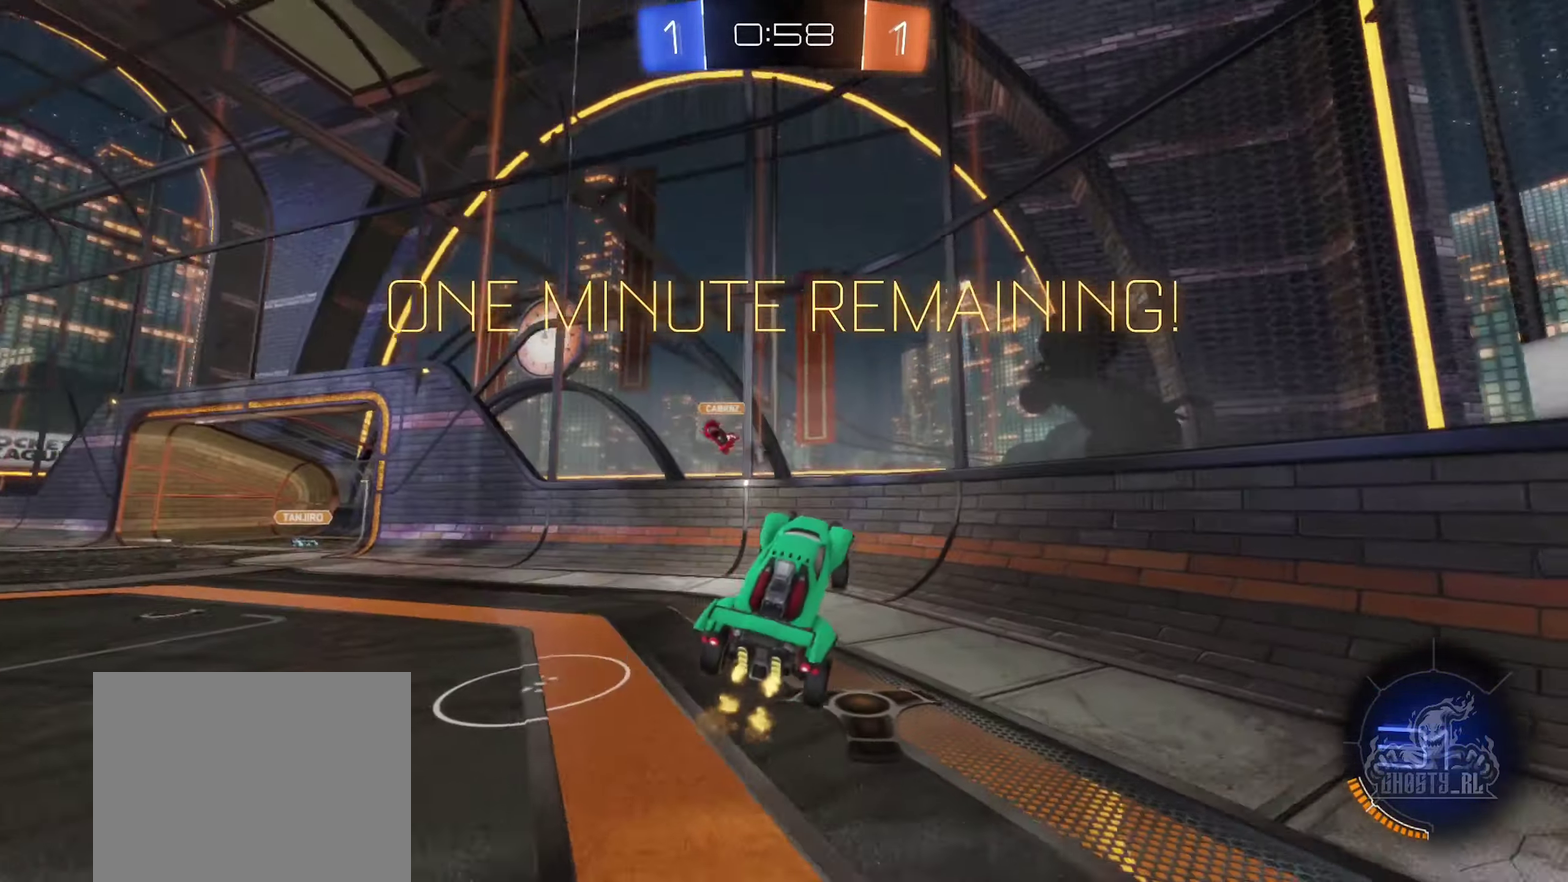
{"buttons": ["R2"], "left_stick": "left", "right_stick": "center", "events": [[33, "left_stick", "center"], [283, "left_stick", "left"]]}
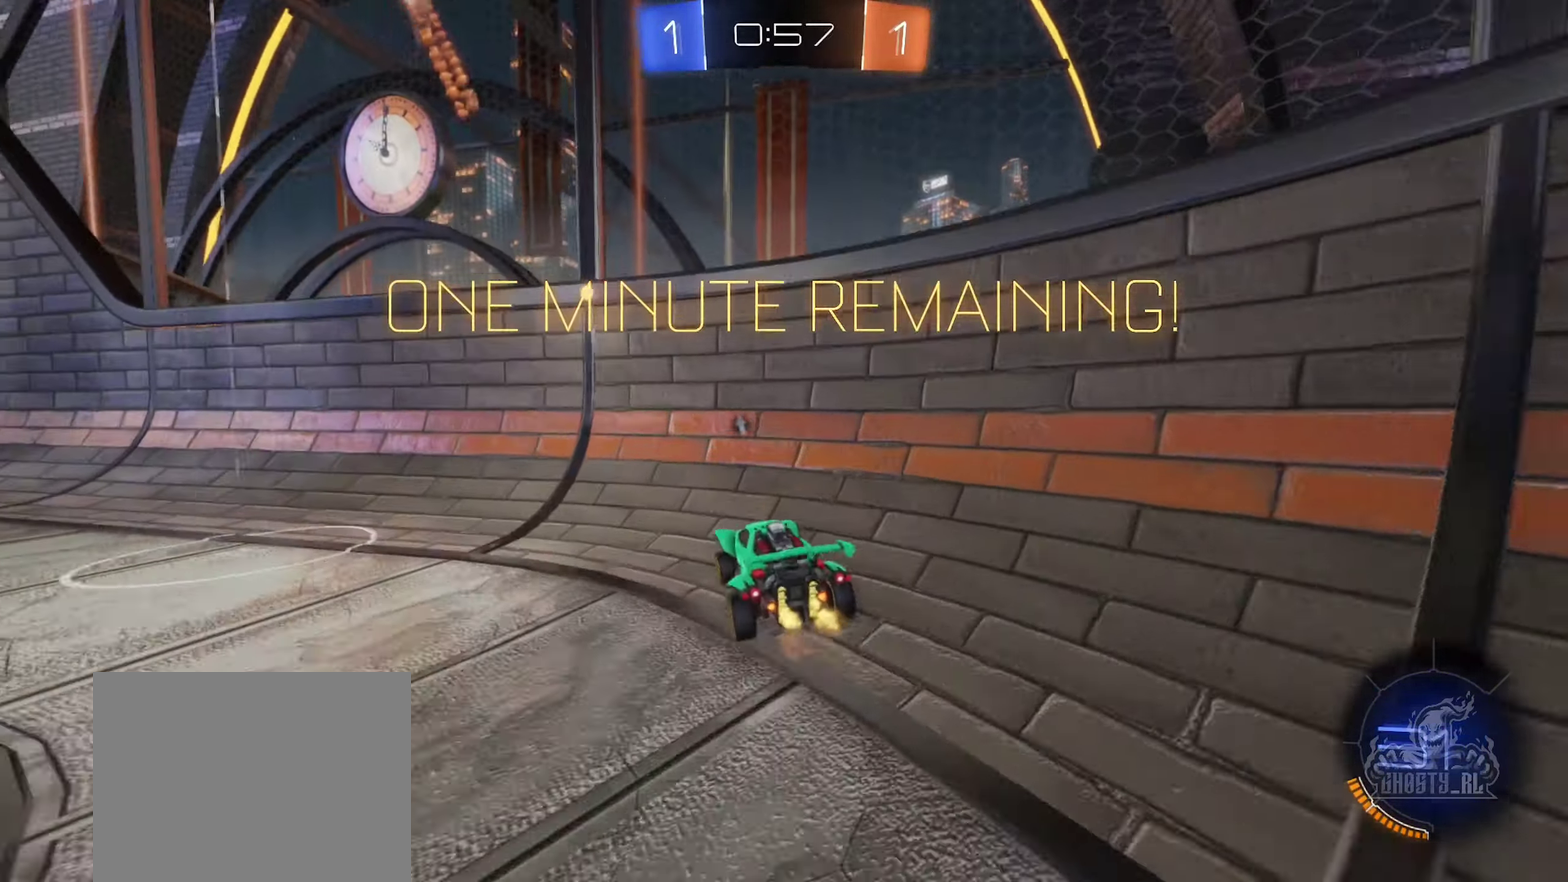
{"buttons": ["R2"], "left_stick": "left", "right_stick": "center", "events": [[83, "Y", "down"], [200, "Y", "up"]]}
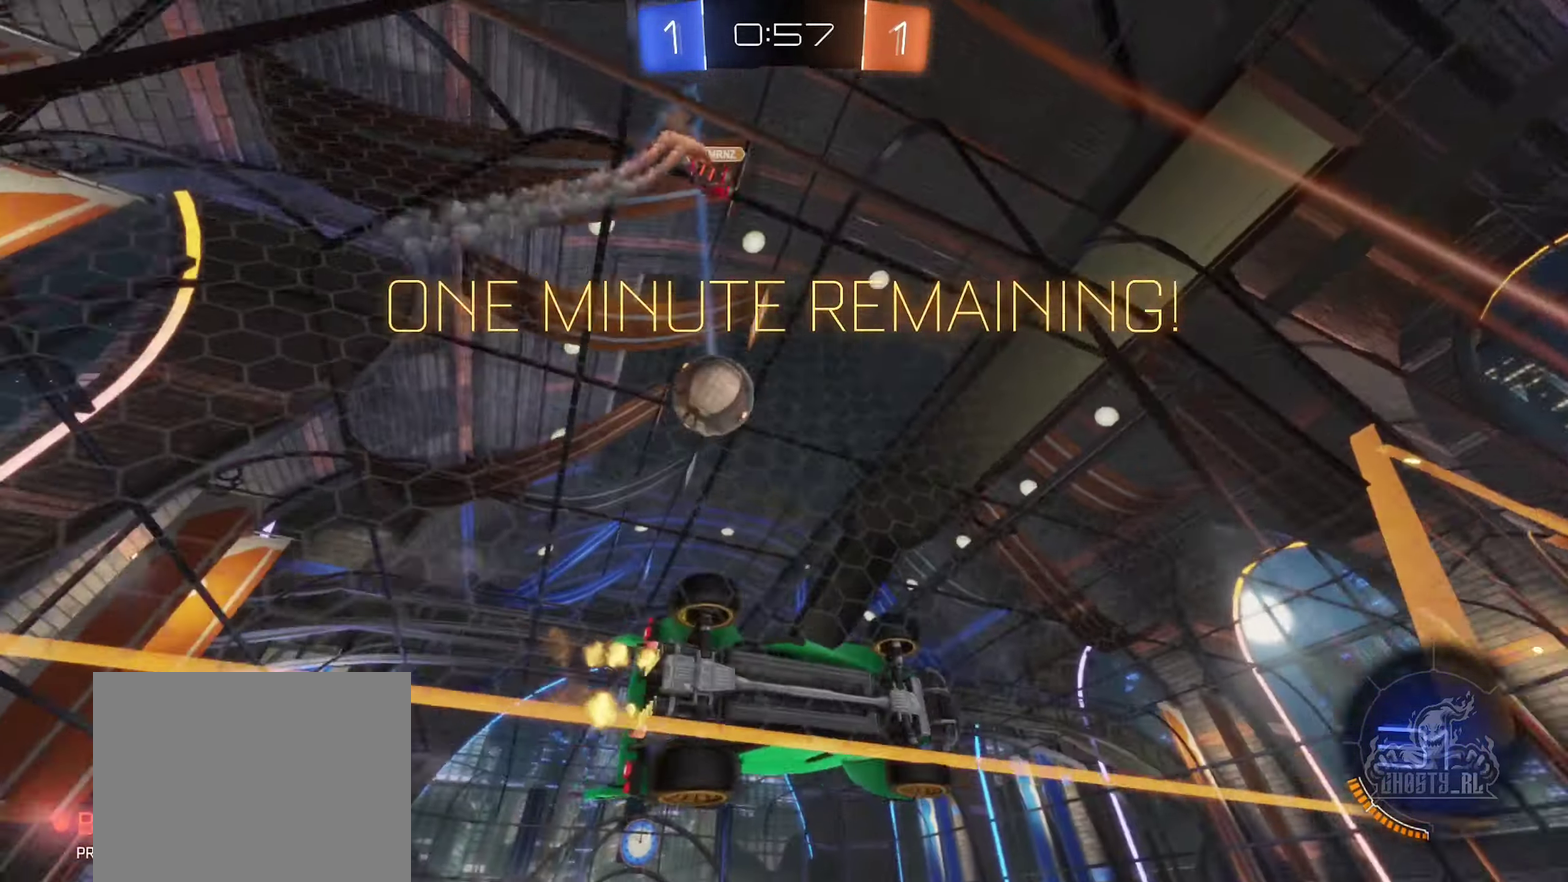
{"buttons": ["R2"], "left_stick": "down-left", "right_stick": "center", "events": [[233, "left_stick", "center"], [467, "left_stick", "down-left"]]}
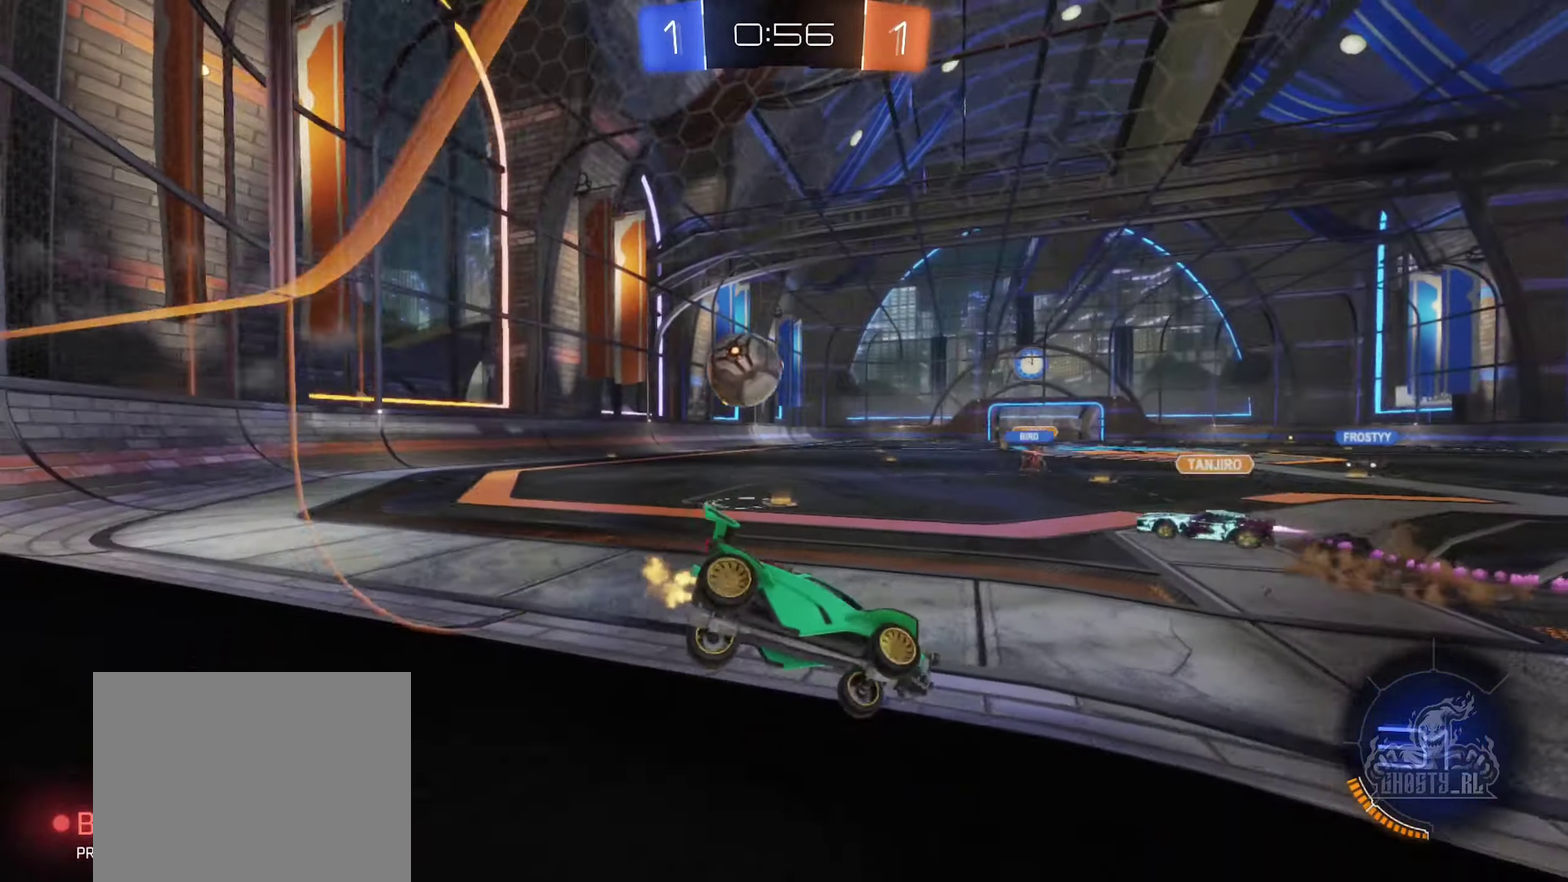
{"buttons": ["R2"], "left_stick": "right", "right_stick": "center", "events": [[50, "left_stick", "left"], [233, "left_stick", "center"], [450, "left_stick", "right"]]}
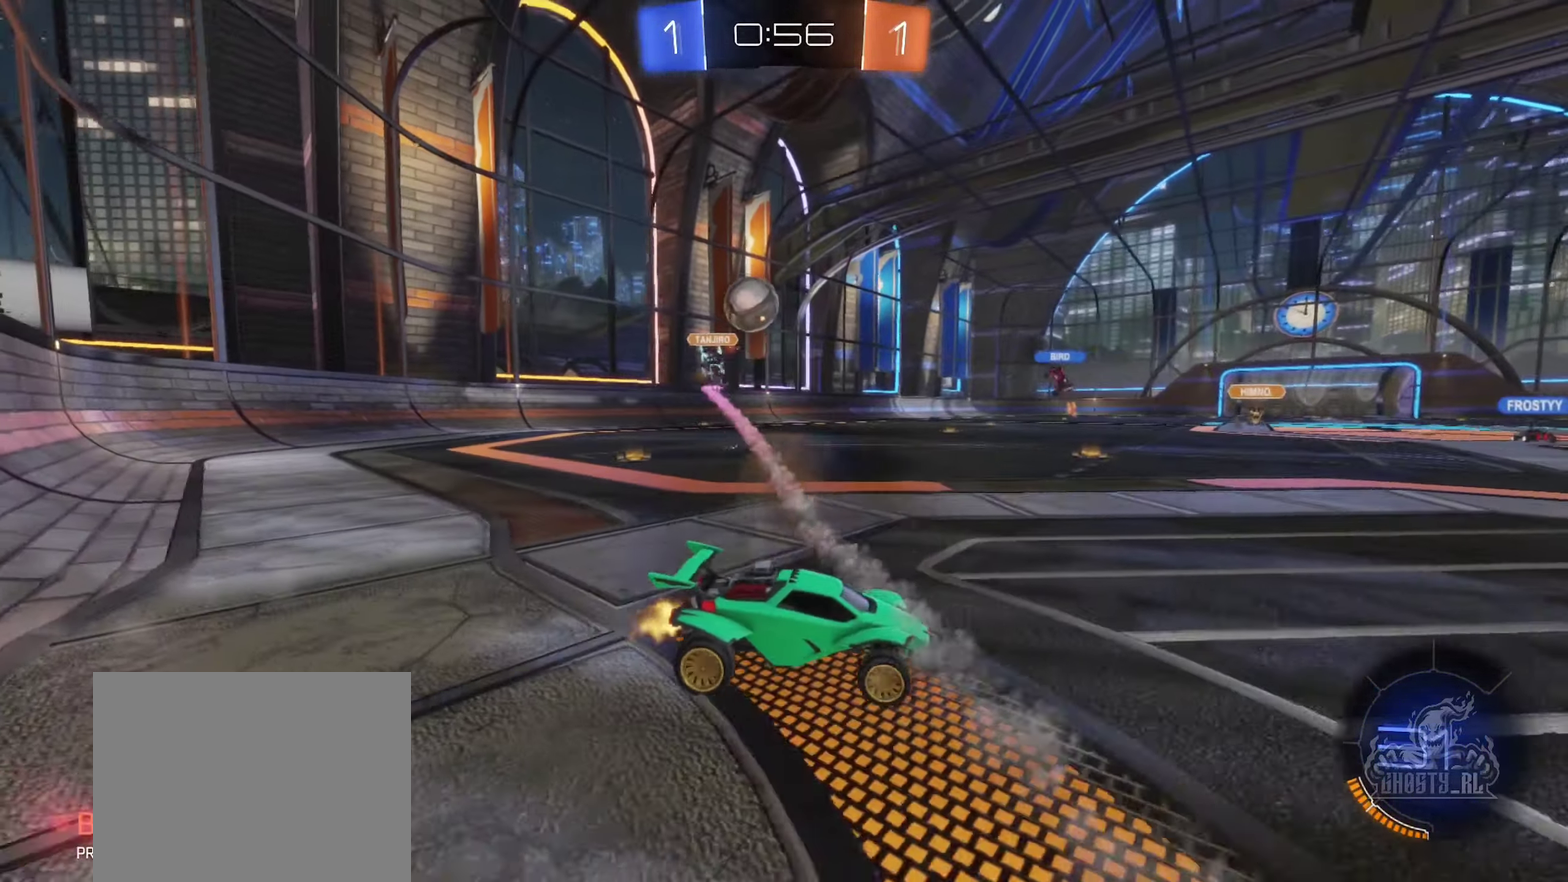
{"buttons": ["B", "Y", "R2"], "left_stick": "right", "right_stick": "center", "events": [[167, "left_stick", "center"], [283, "B", "down"], [417, "Y", "down"], [500, "left_stick", "right"]]}
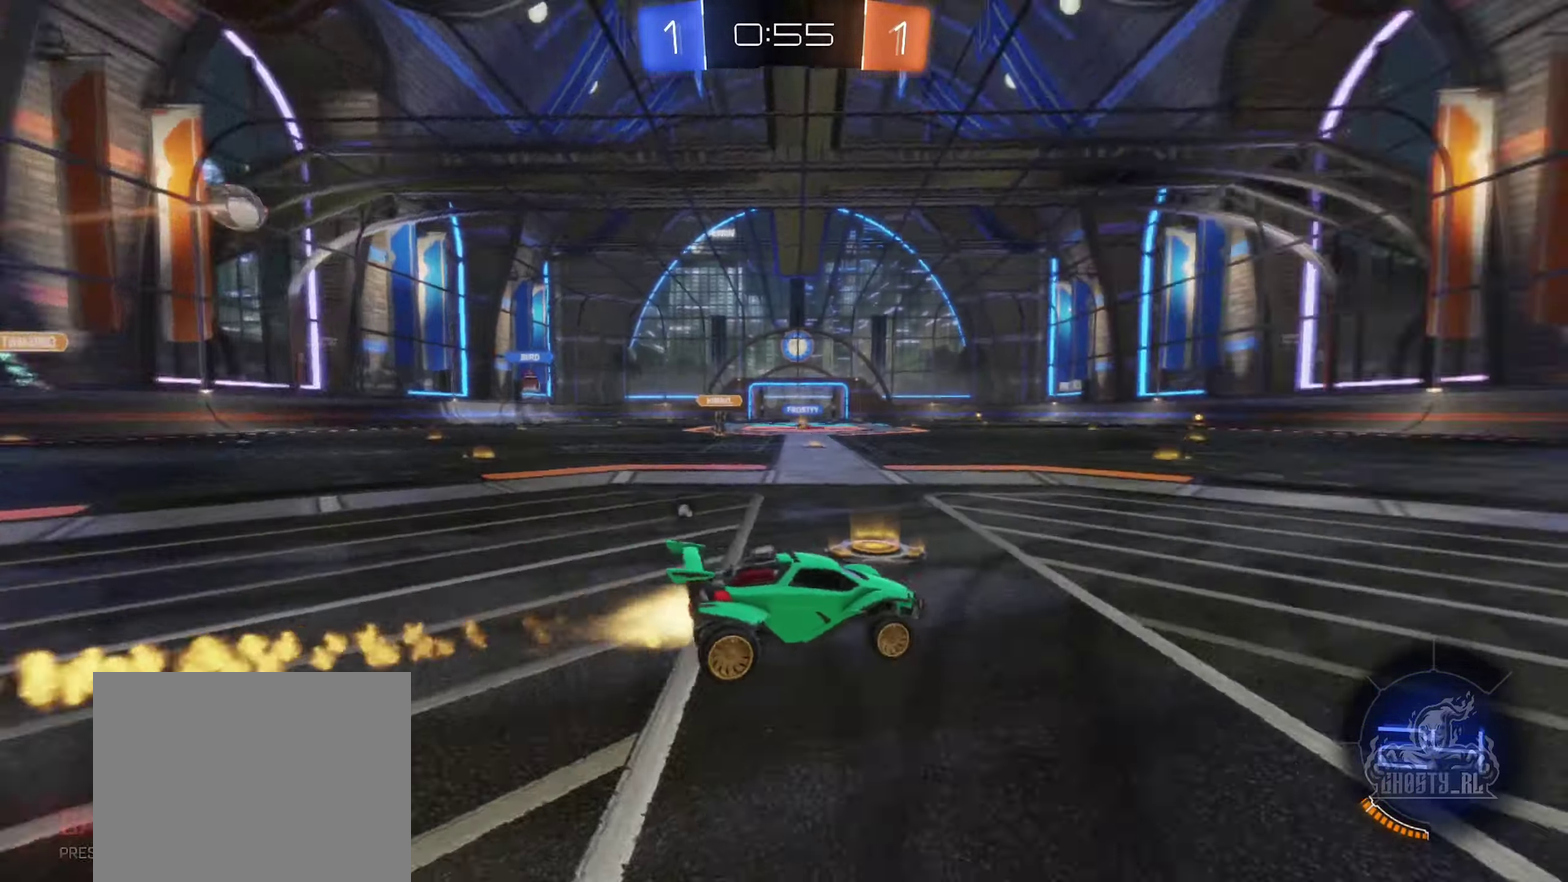
{"buttons": ["B", "R2"], "left_stick": "center", "right_stick": "center", "events": [[50, "Y", "up"], [133, "left_stick", "center"]]}
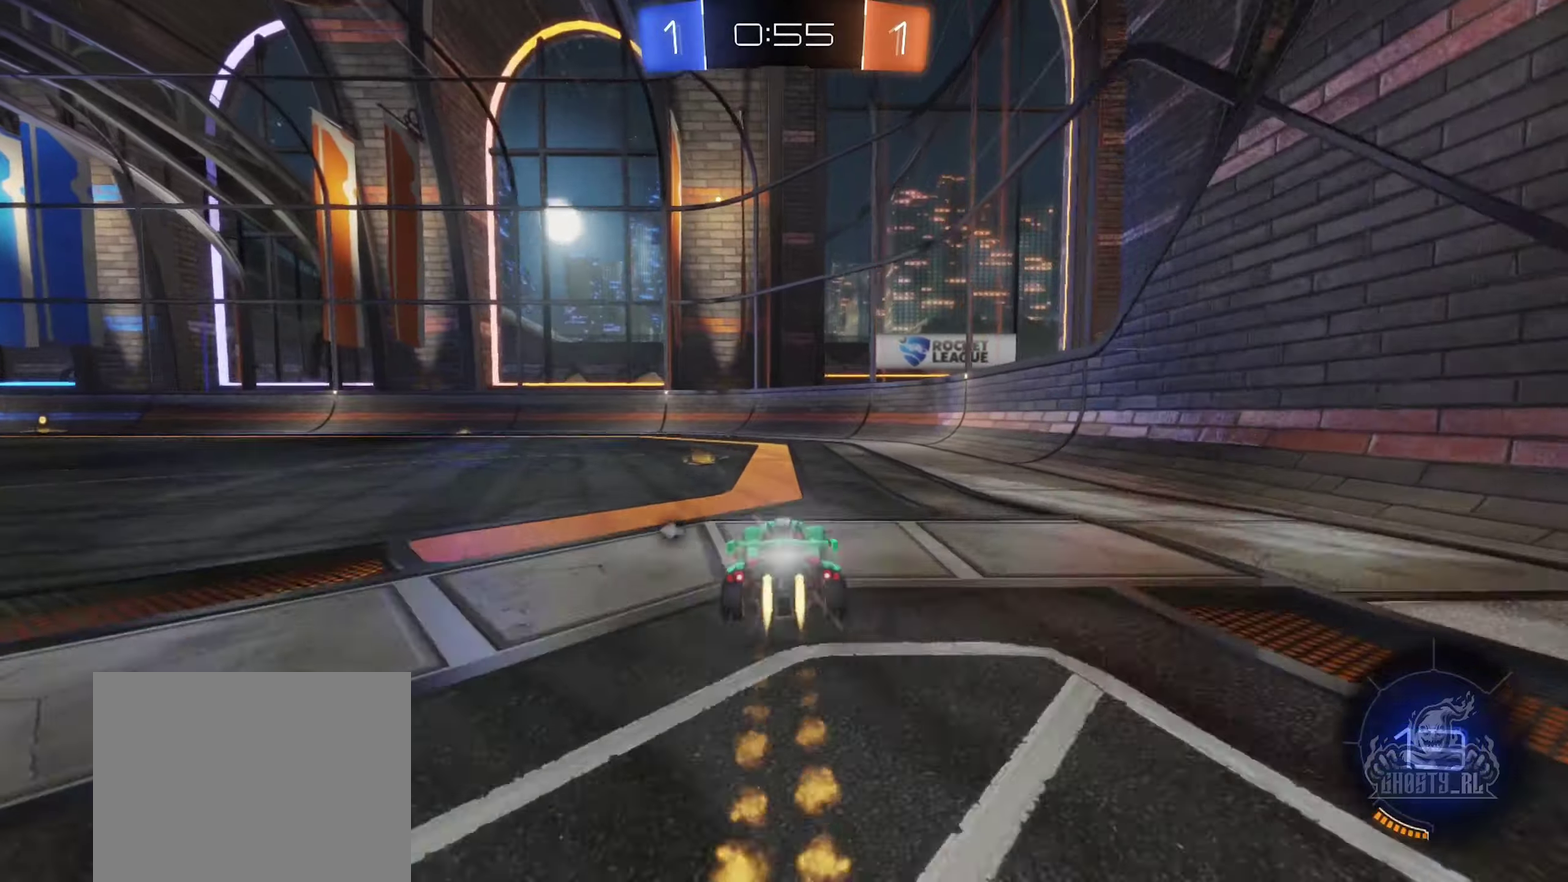
{"buttons": ["Y", "R2"], "left_stick": "center", "right_stick": "center", "events": [[50, "B", "up"], [134, "left_stick", "left"], [267, "left_stick", "center"], [400, "left_stick", "right"], [484, "left_stick", "center"], [500, "Y", "down"]]}
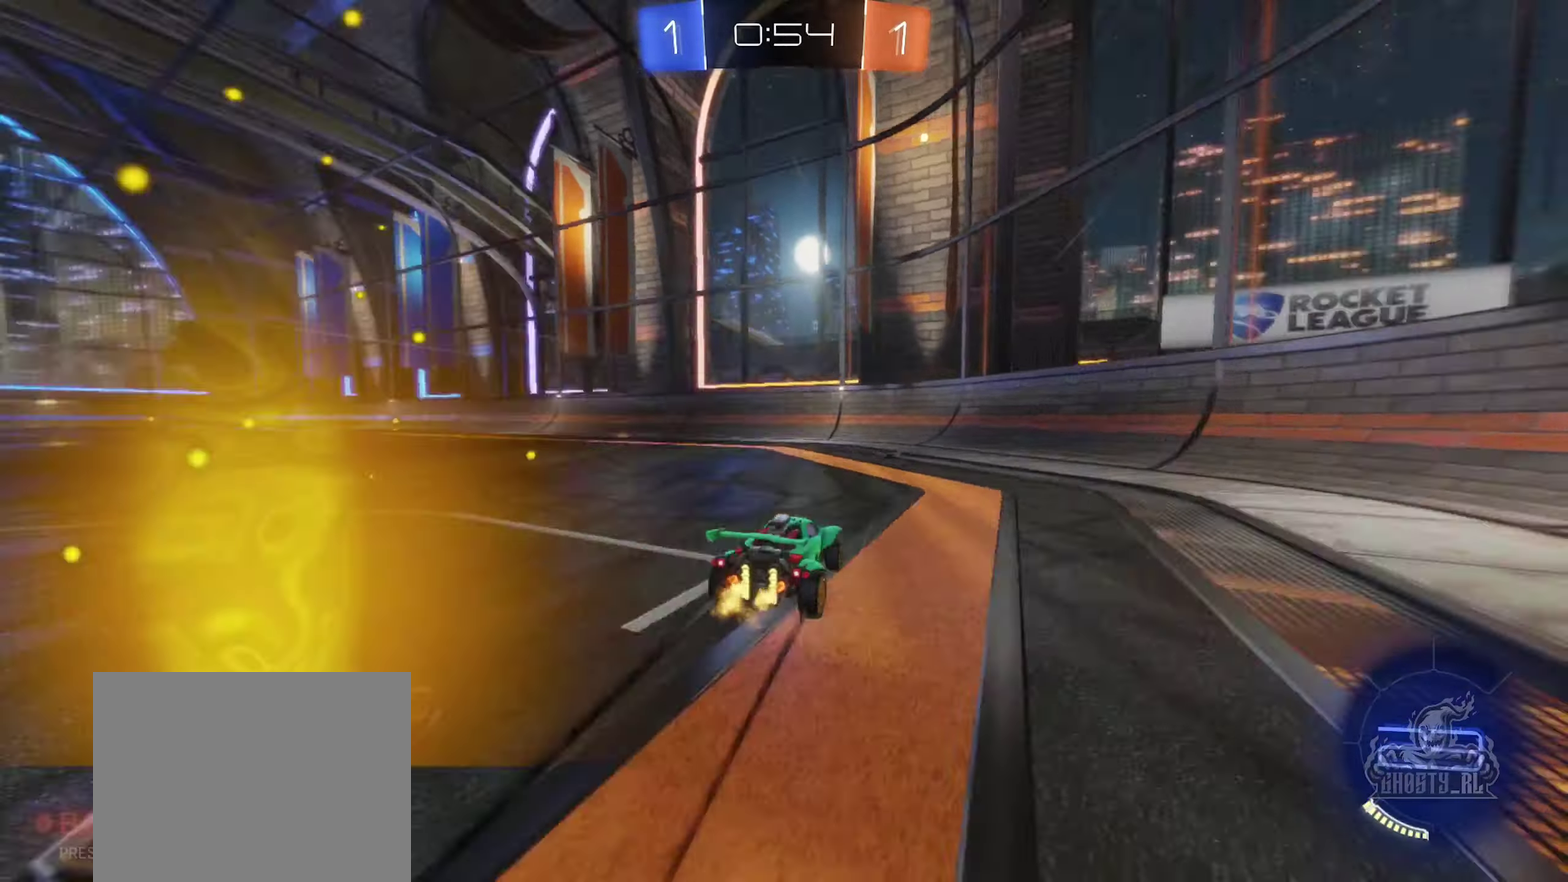
{"buttons": ["B", "R2"], "left_stick": "left", "right_stick": "center", "events": [[67, "left_stick", "left"], [100, "Y", "up"], [500, "B", "down"]]}